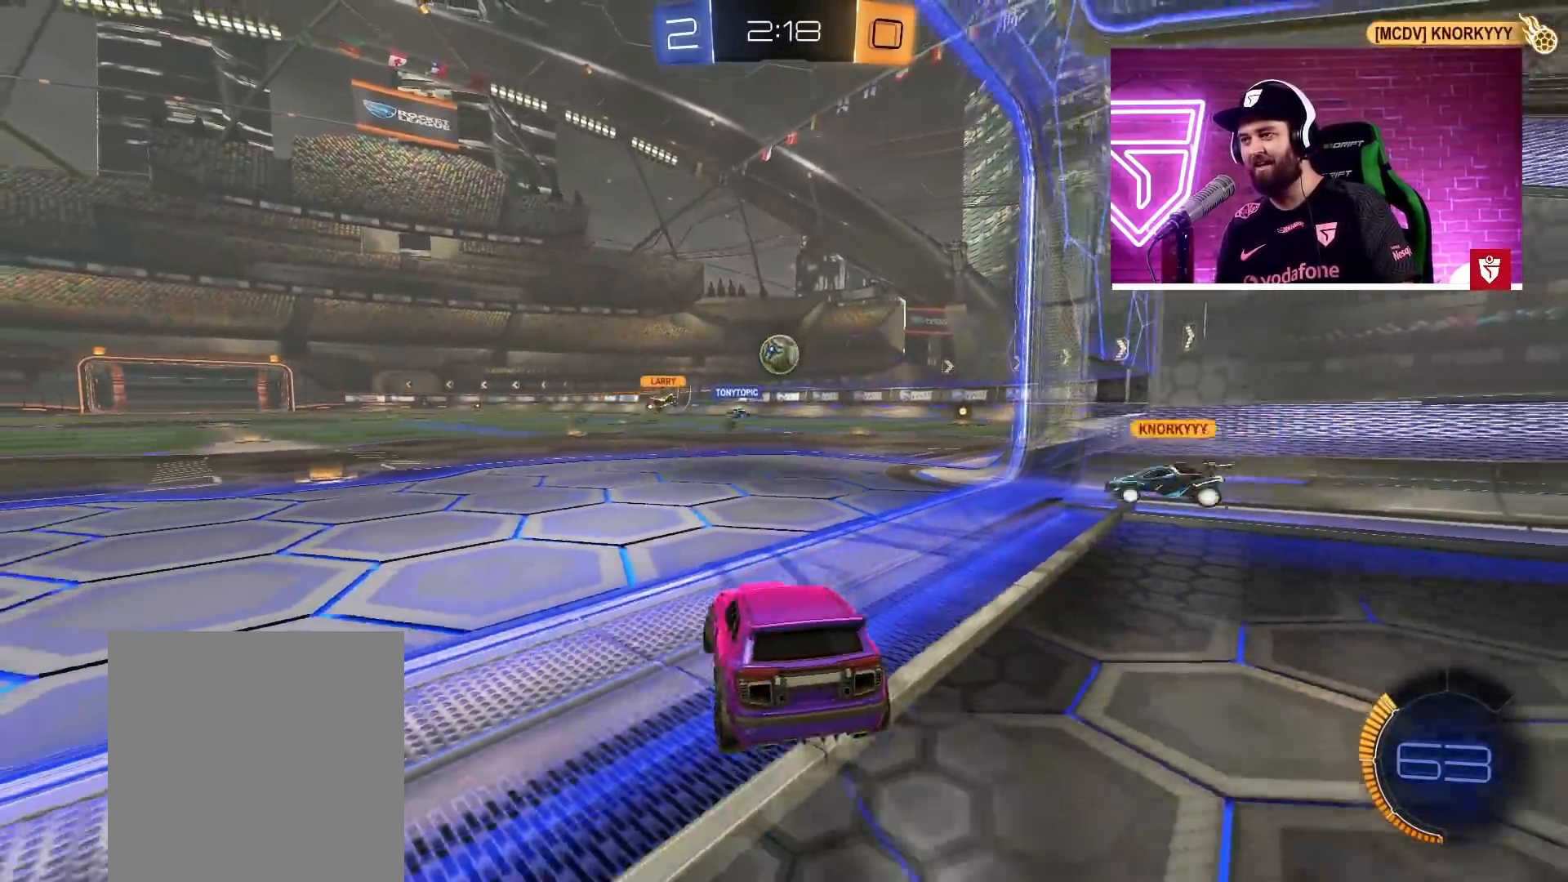
Gameplay with a controller (PlayStation layout); each line is a JSON object with the inputs held at the frame after it. "events" lists button and stick changes between this image and that frame as [ms after this image, input, new state], when the widget could be followed in between.
{"buttons": ["R2"], "left_stick": "center", "right_stick": "center", "events": [[133, "left_stick", "center"], [183, "L2", "up"], [217, "R2", "down"]]}
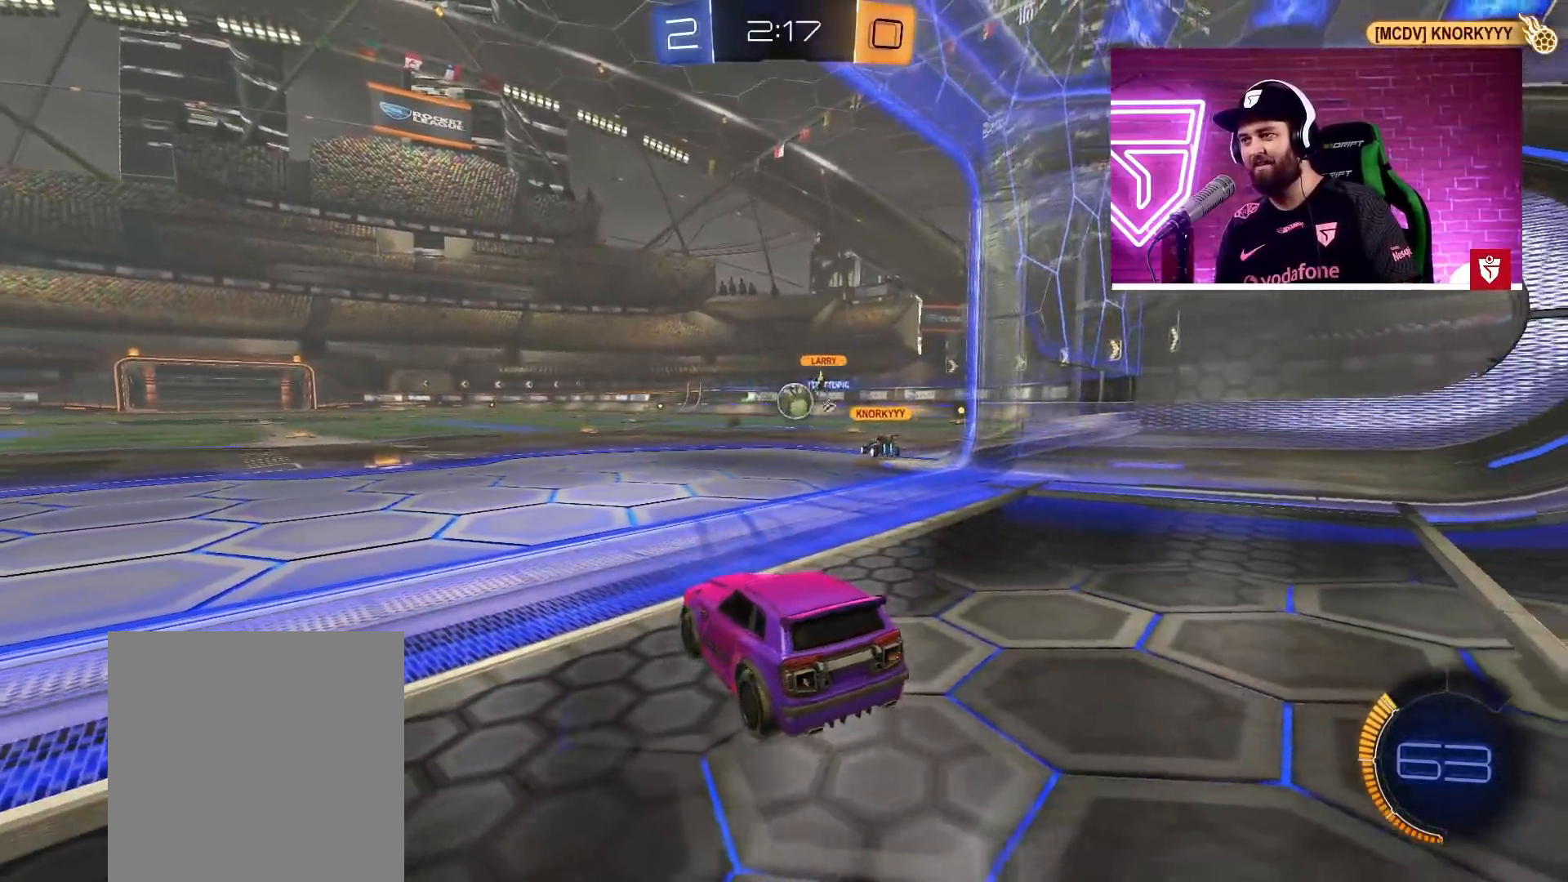
{"buttons": ["R2"], "left_stick": "center", "right_stick": "center", "events": [[67, "left_stick", "right"], [400, "left_stick", "center"]]}
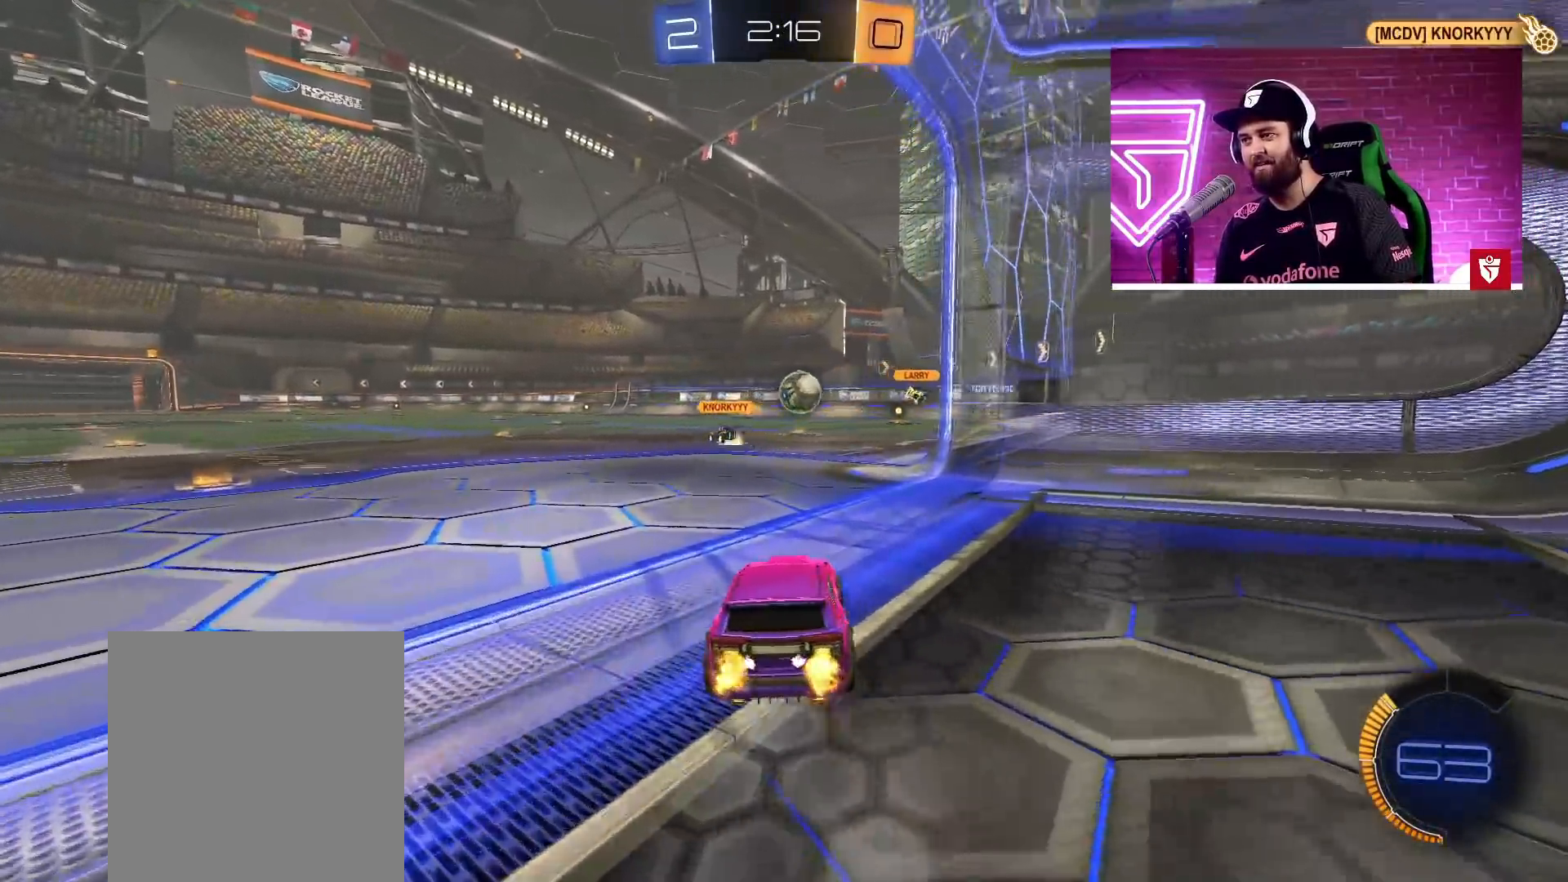
{"buttons": ["R2"], "left_stick": "center", "right_stick": "center", "events": []}
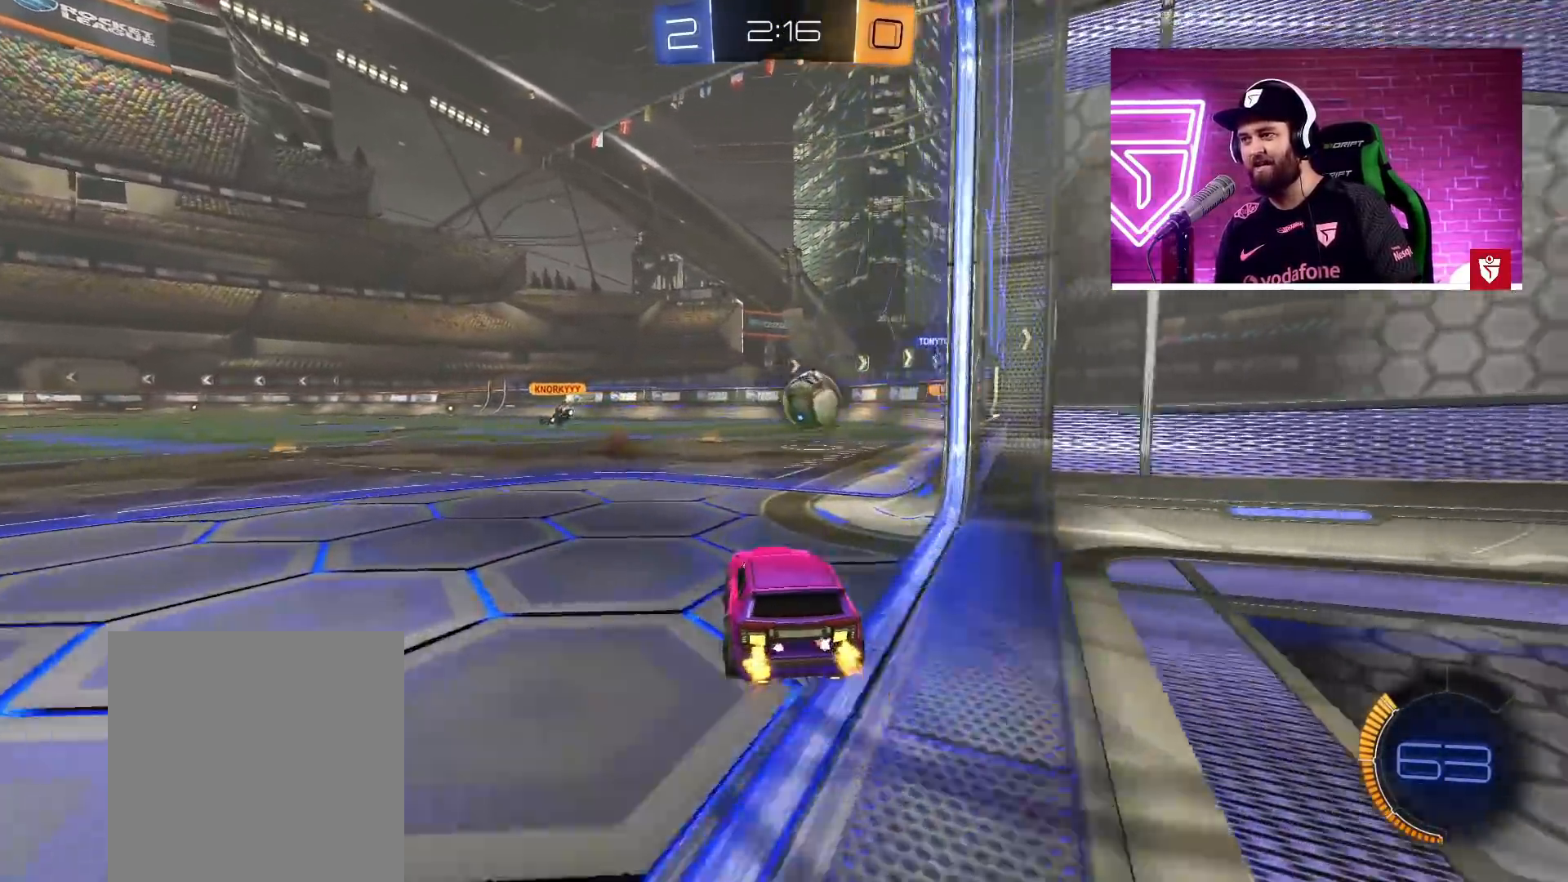
{"buttons": ["CROSS", "SQUARE", "R2"], "left_stick": "down-left", "right_stick": "center", "events": [[83, "left_stick", "right"], [400, "SQUARE", "down"], [417, "CROSS", "down"], [433, "left_stick", "down-left"]]}
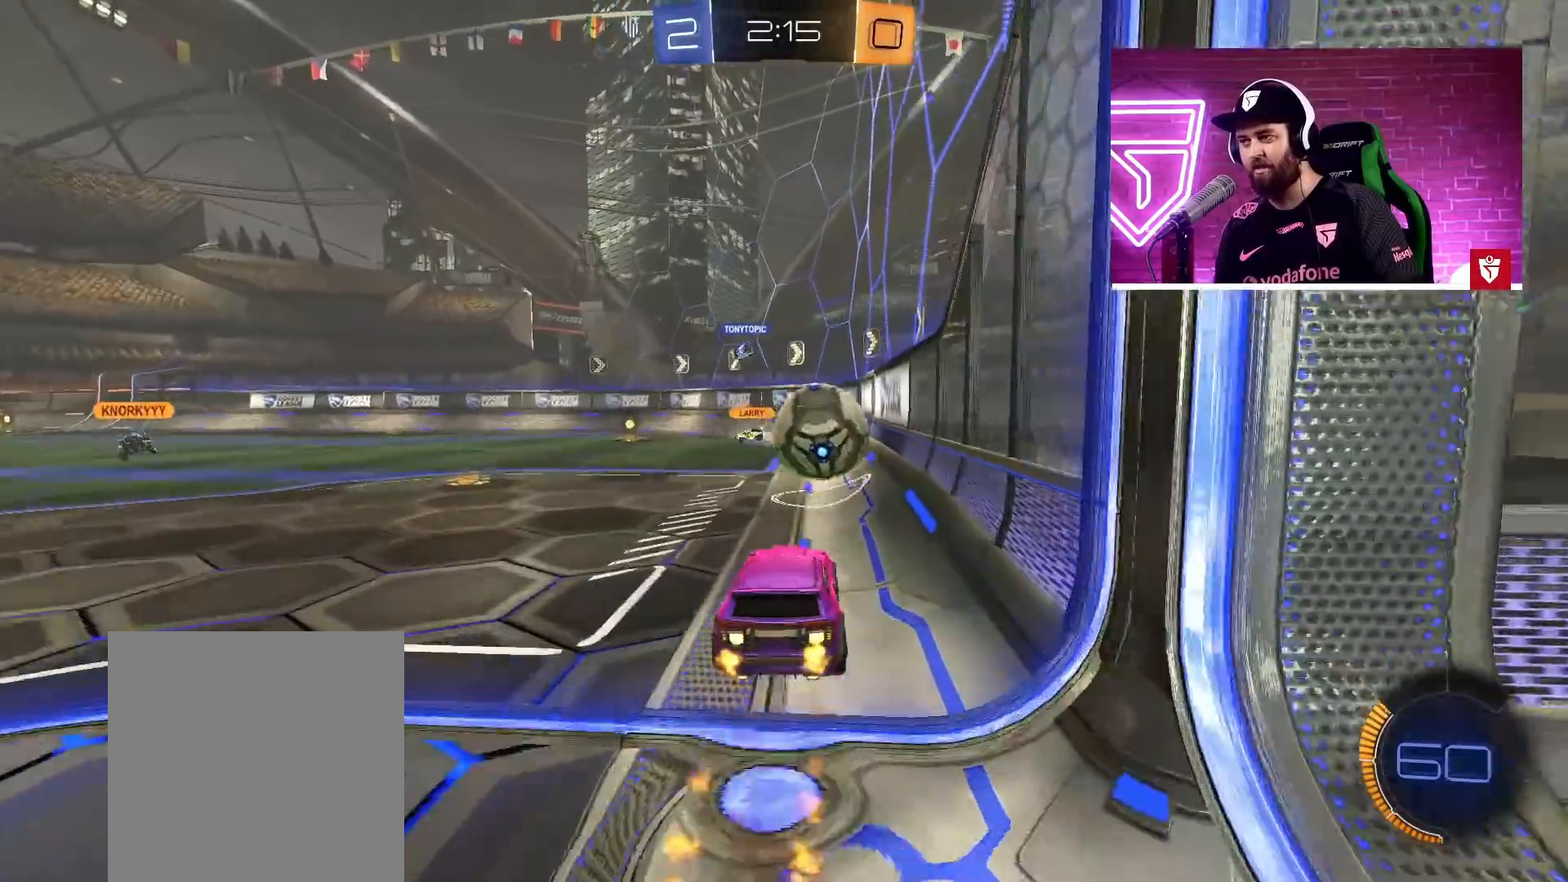
{"buttons": ["CROSS", "L1", "R2"], "left_stick": "up-right", "right_stick": "center", "events": [[50, "SQUARE", "up"], [67, "left_stick", "down-right"], [100, "L1", "down"], [133, "left_stick", "up-right"], [200, "SQUARE", "down"], [300, "L3", "down"], [367, "L3", "up"], [450, "SQUARE", "up"]]}
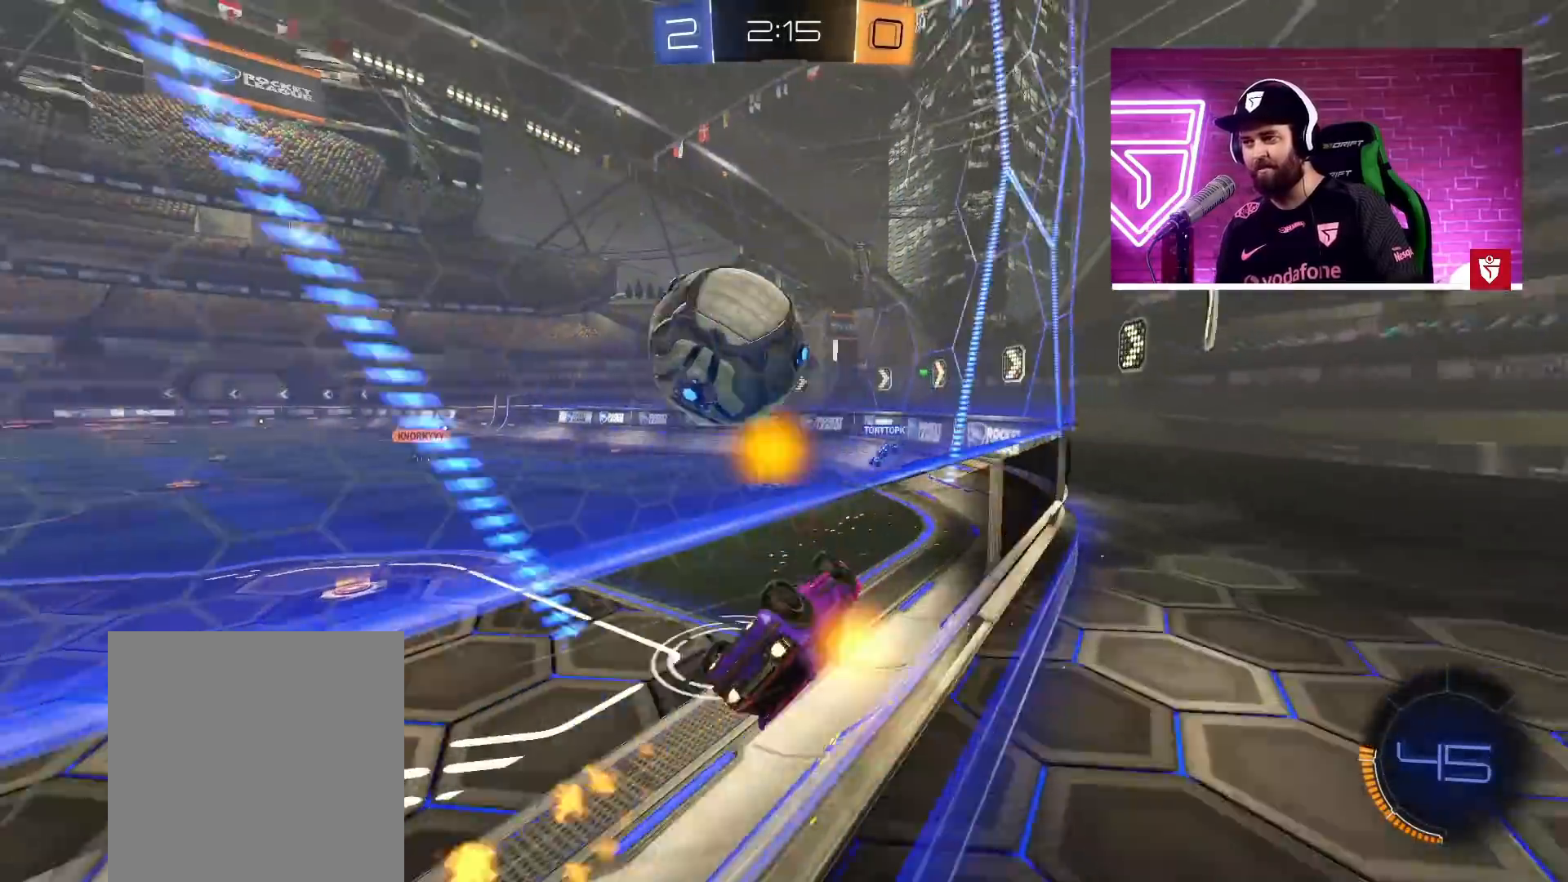
{"buttons": ["R2"], "left_stick": "left", "right_stick": "center", "events": [[33, "L1", "up"], [50, "CROSS", "up"], [83, "left_stick", "center"], [417, "left_stick", "left"]]}
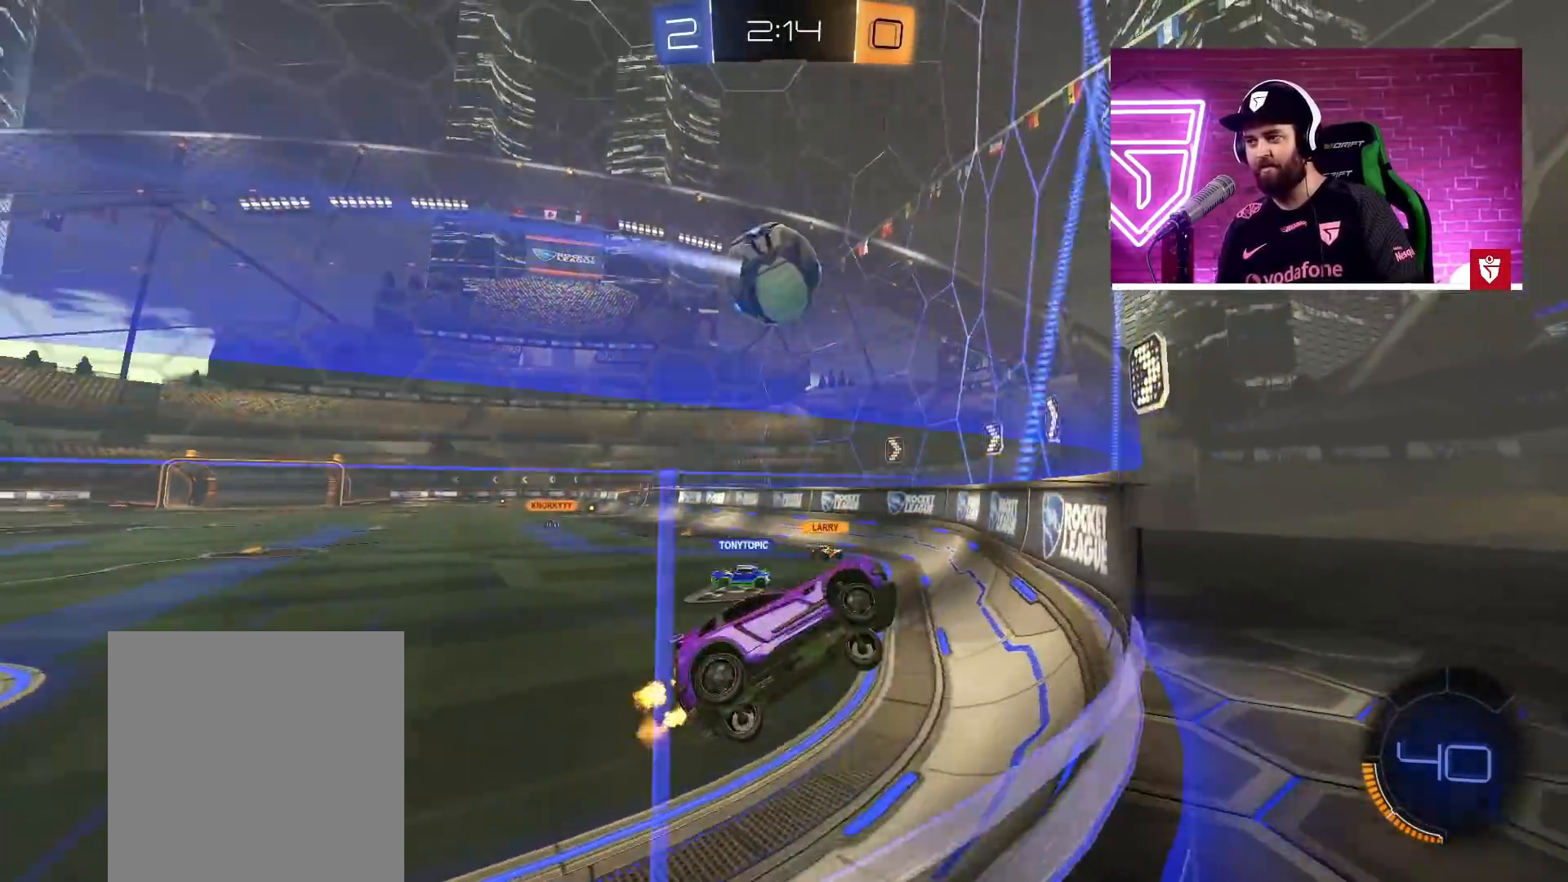
{"buttons": ["L1", "R2"], "left_stick": "left", "right_stick": "center", "events": [[383, "L1", "down"]]}
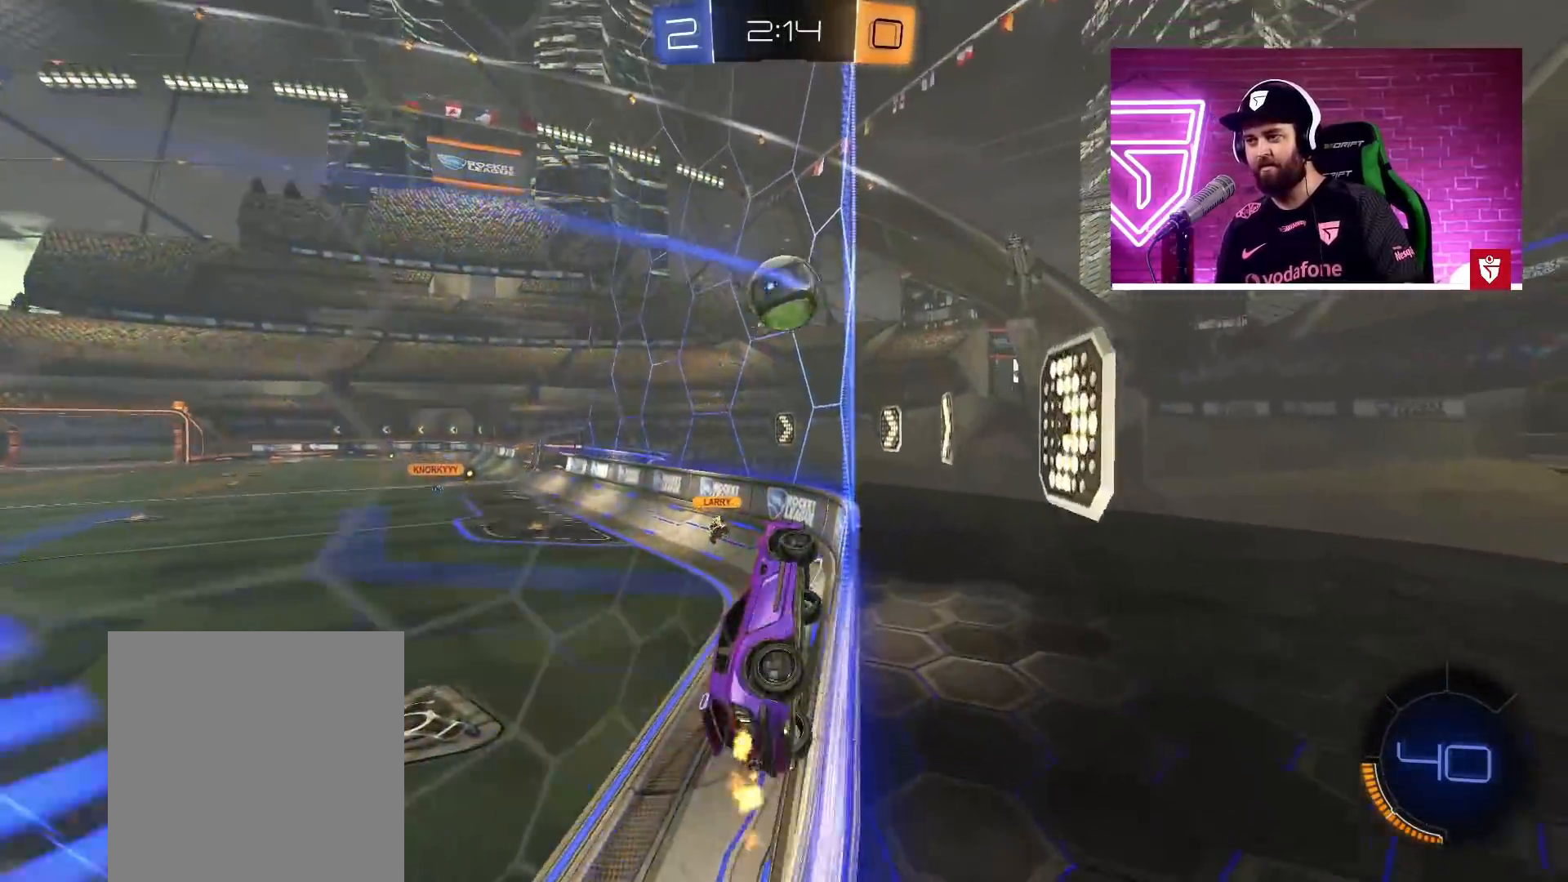
{"buttons": ["R2"], "left_stick": "left", "right_stick": "center", "events": [[83, "L1", "up"]]}
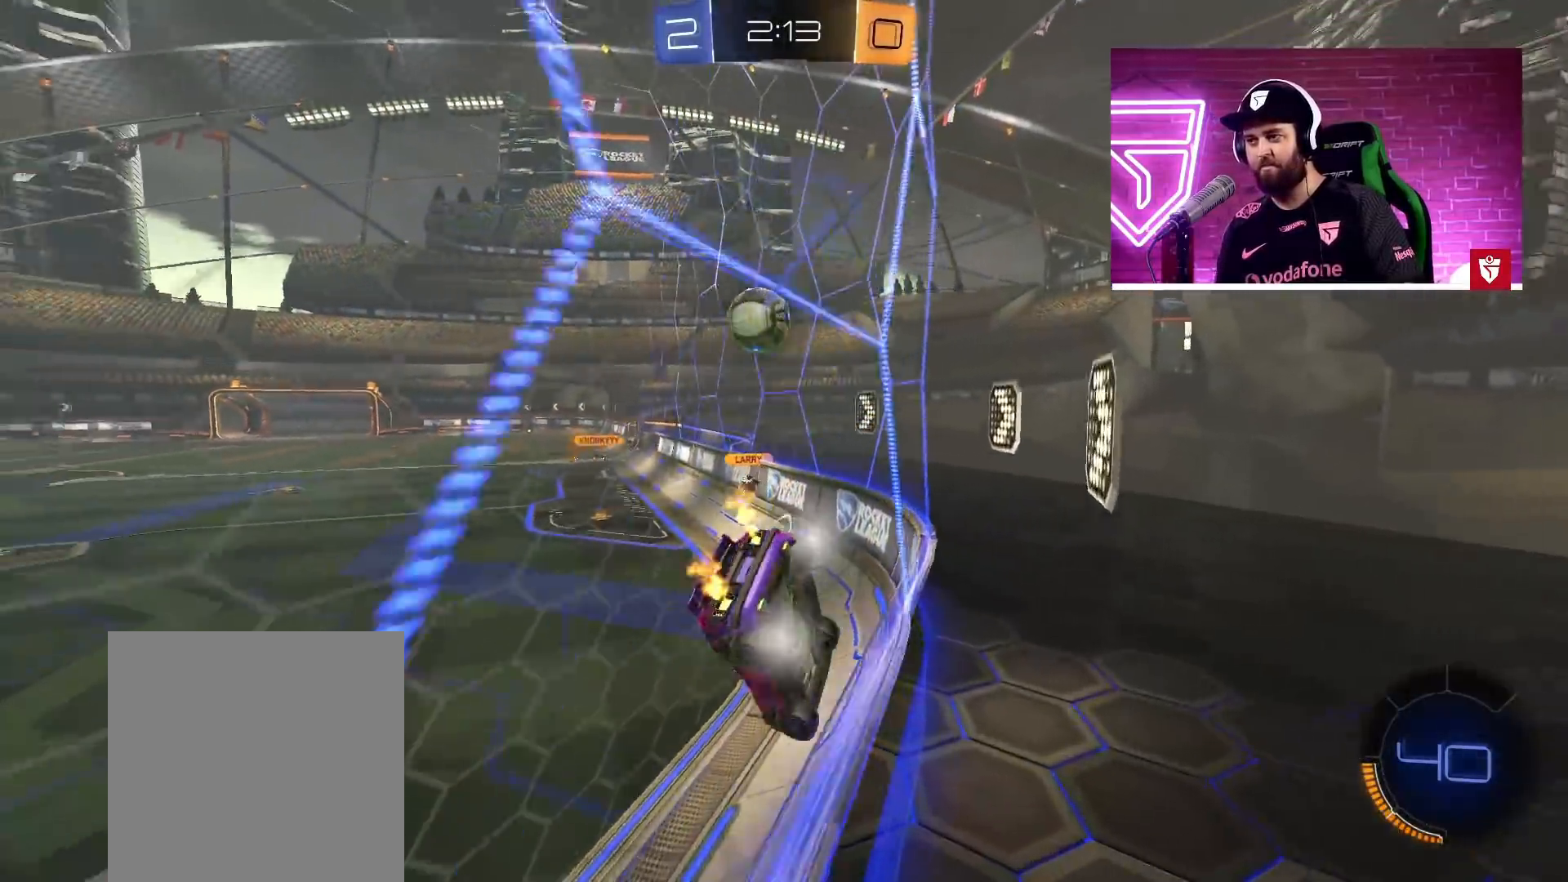
{"buttons": ["R2"], "left_stick": "center", "right_stick": "center", "events": [[33, "left_stick", "center"]]}
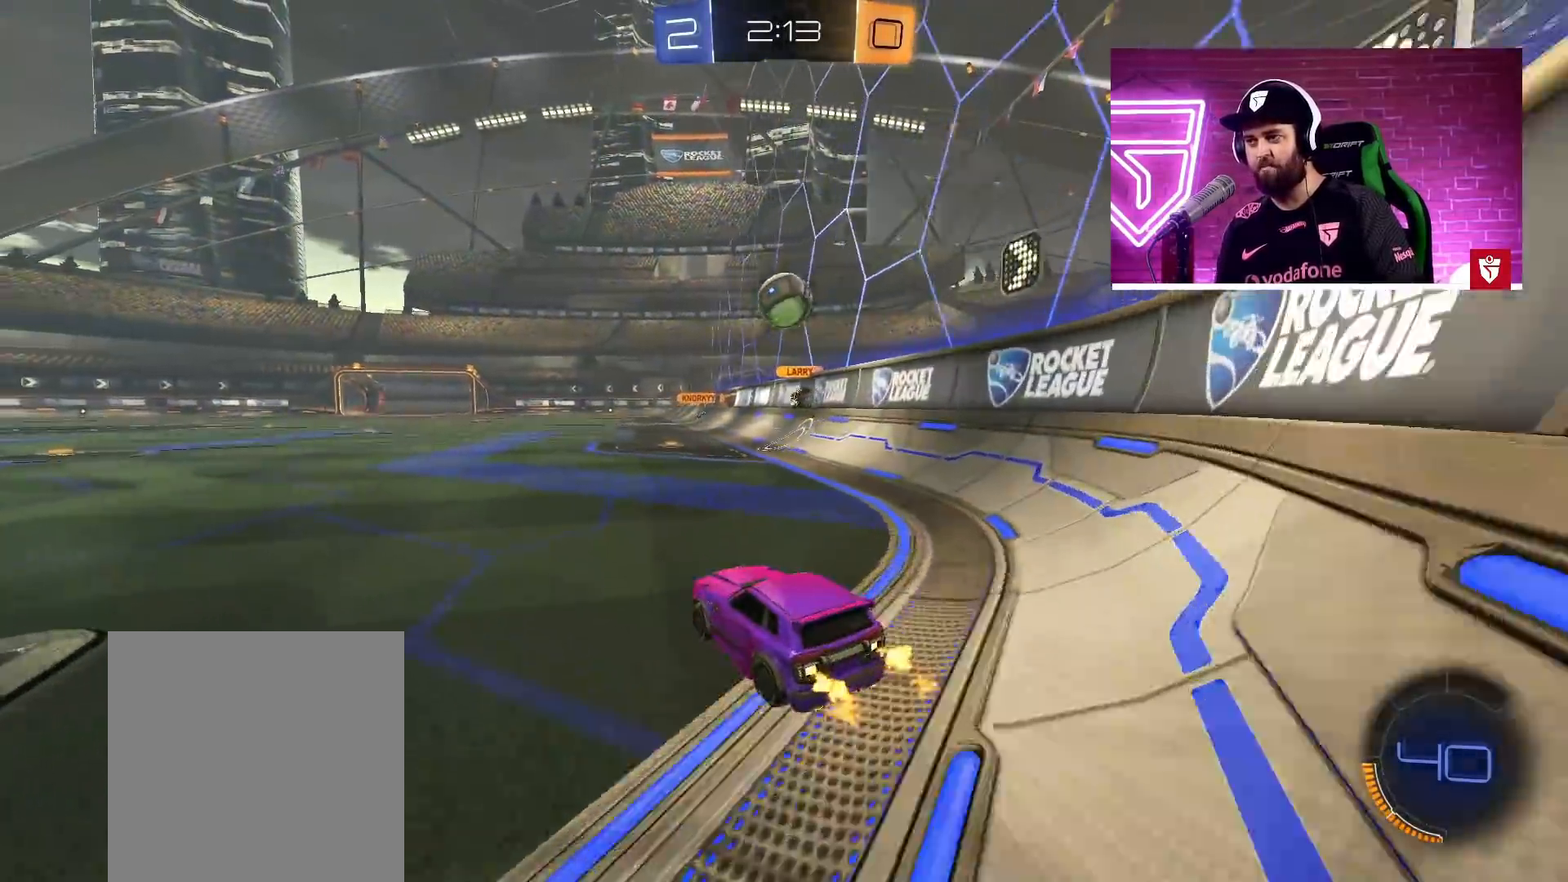
{"buttons": ["R2"], "left_stick": "right", "right_stick": "center", "events": [[500, "left_stick", "right"]]}
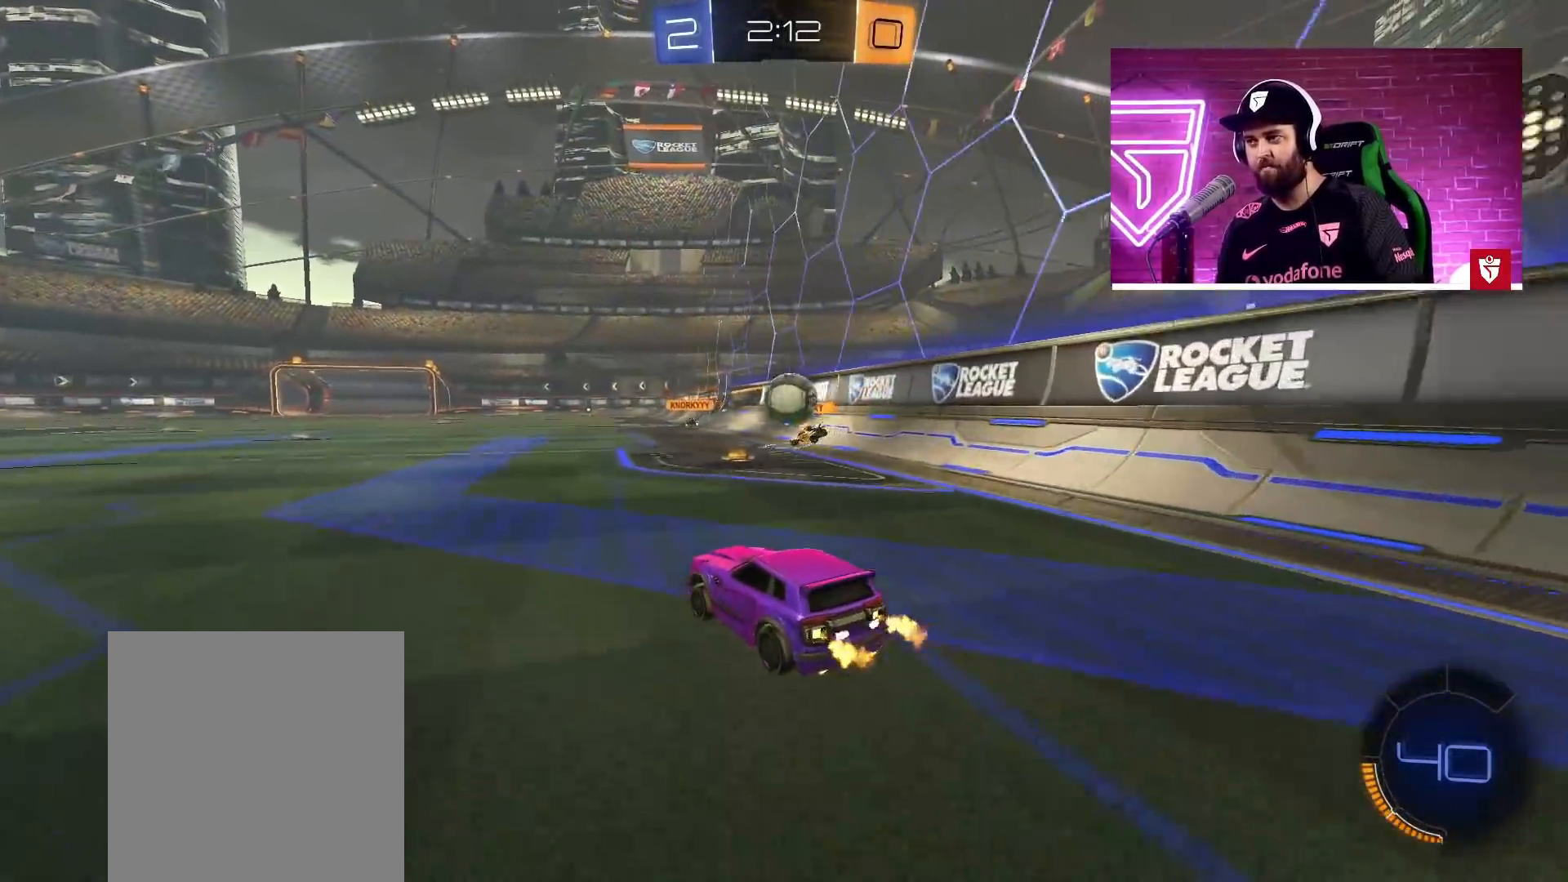
{"buttons": ["R2"], "left_stick": "center", "right_stick": "center", "events": [[133, "left_stick", "left"], [367, "left_stick", "center"]]}
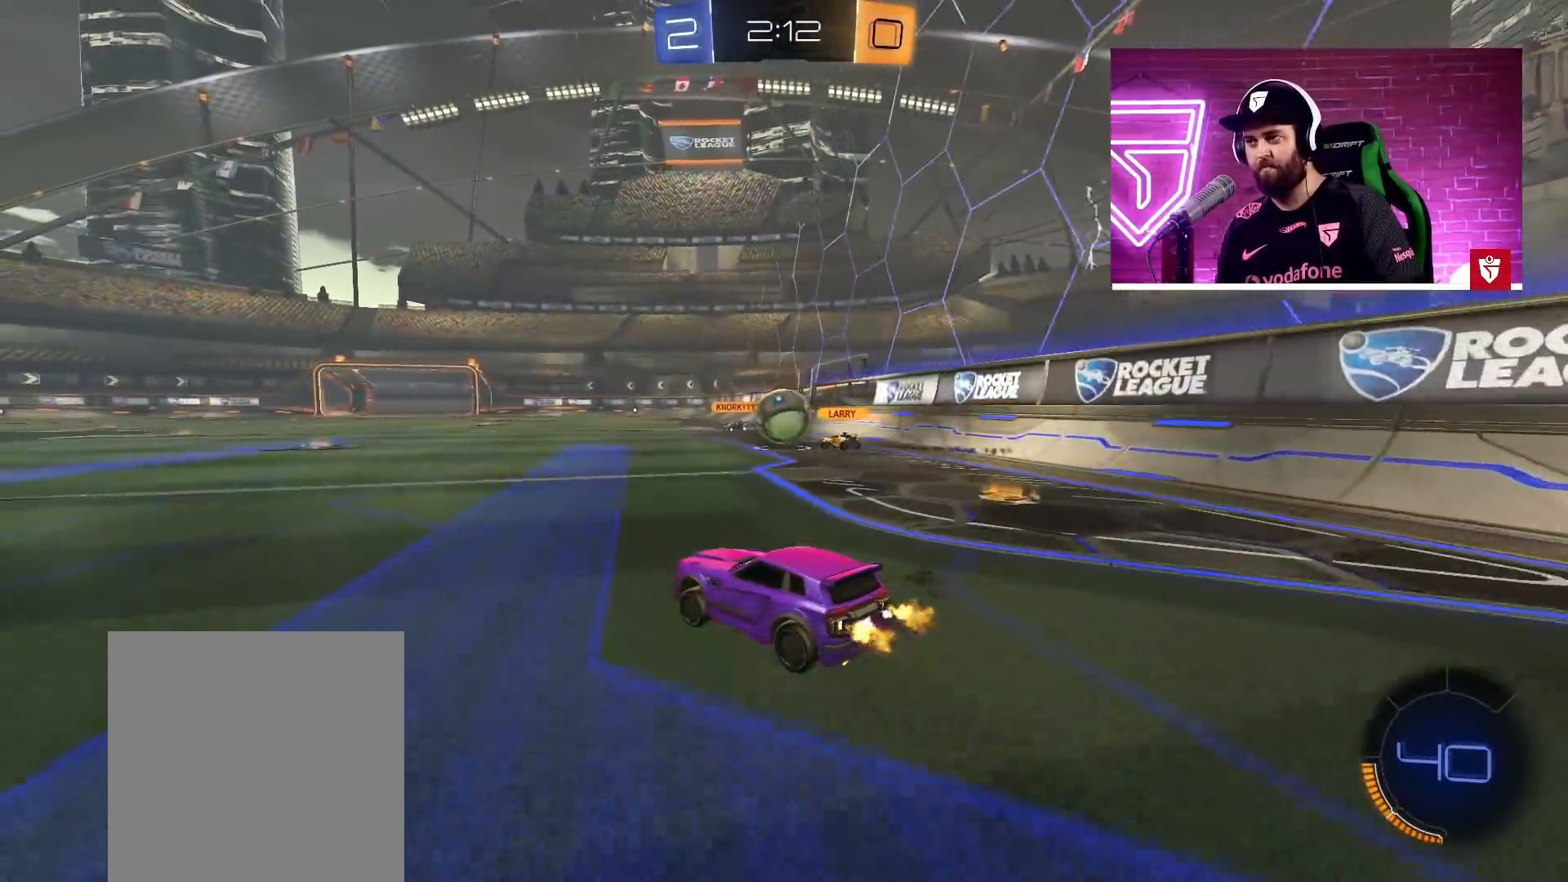
{"buttons": ["R2"], "left_stick": "center", "right_stick": "center", "events": []}
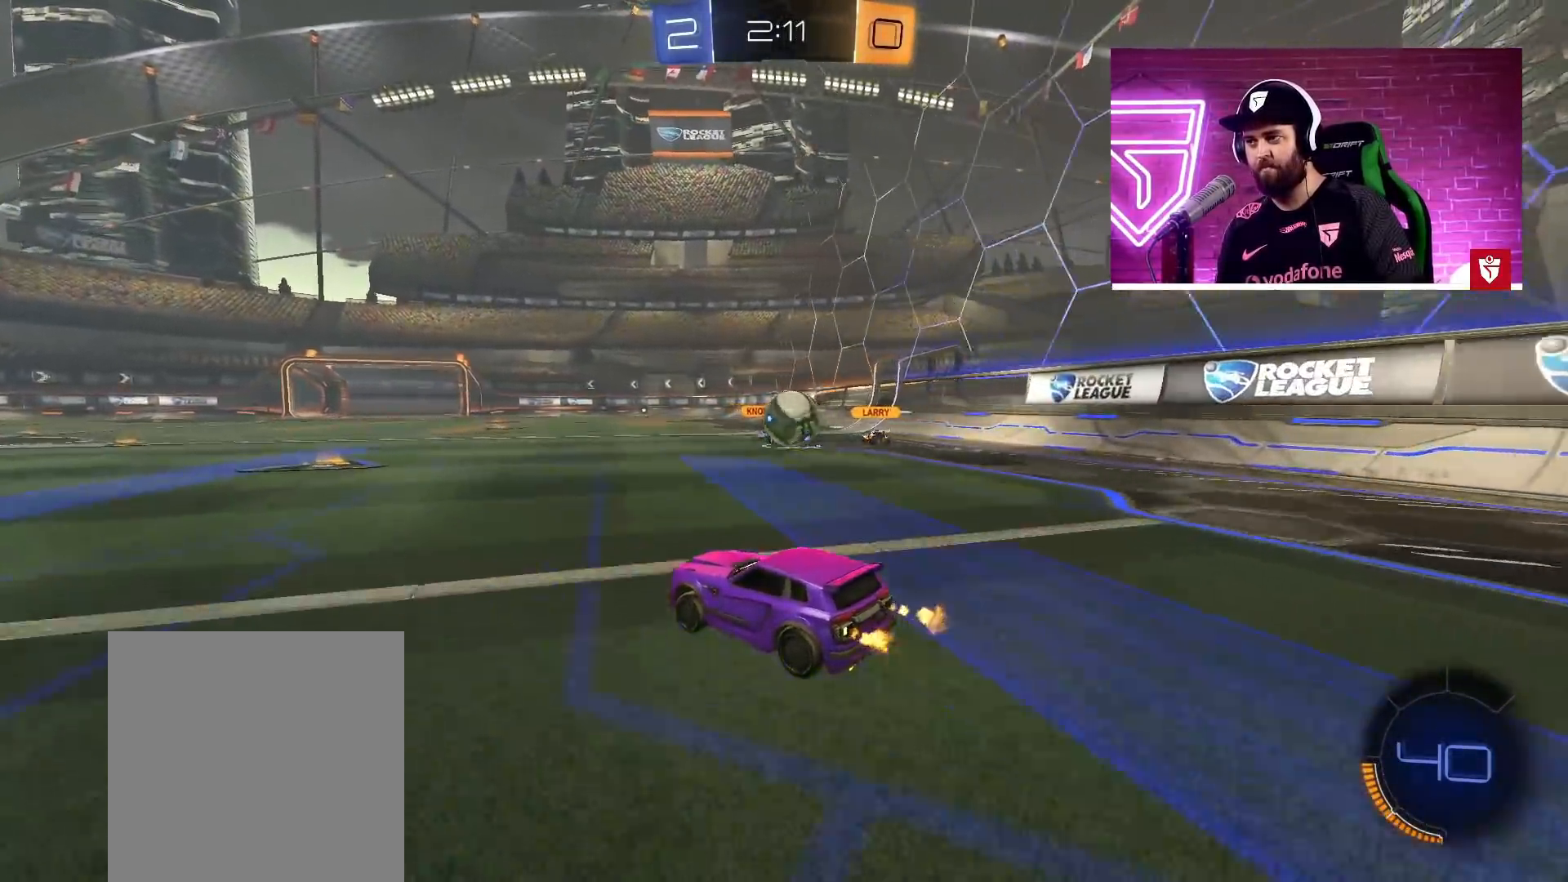
{"buttons": ["L1", "R2"], "left_stick": "right", "right_stick": "center", "events": [[17, "left_stick", "right"], [400, "L1", "down"]]}
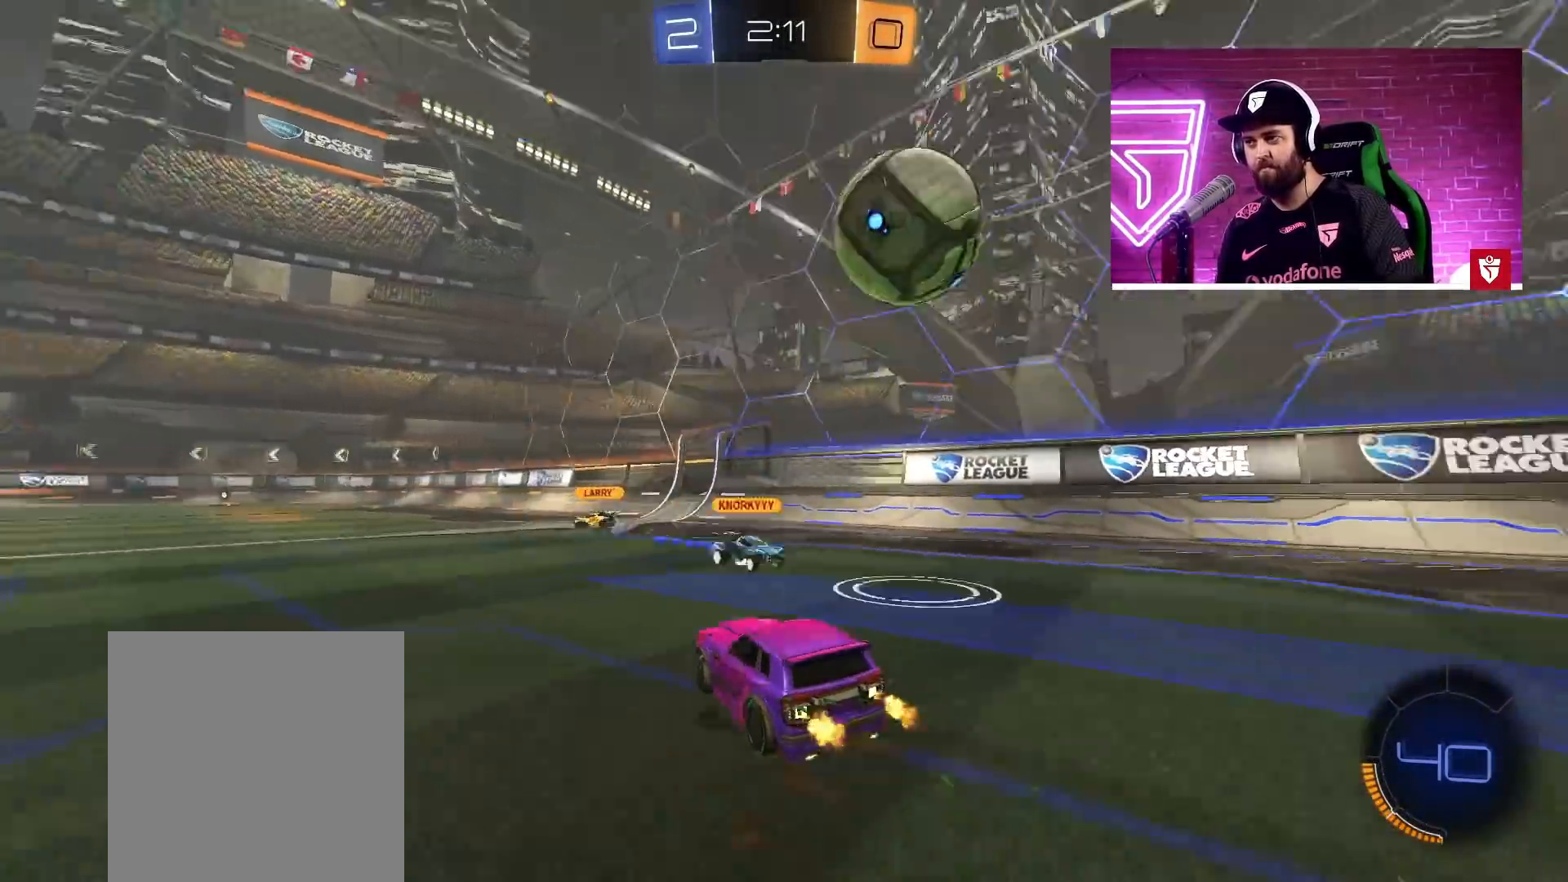
{"buttons": ["R2"], "left_stick": "right", "right_stick": "center", "events": [[100, "L1", "up"]]}
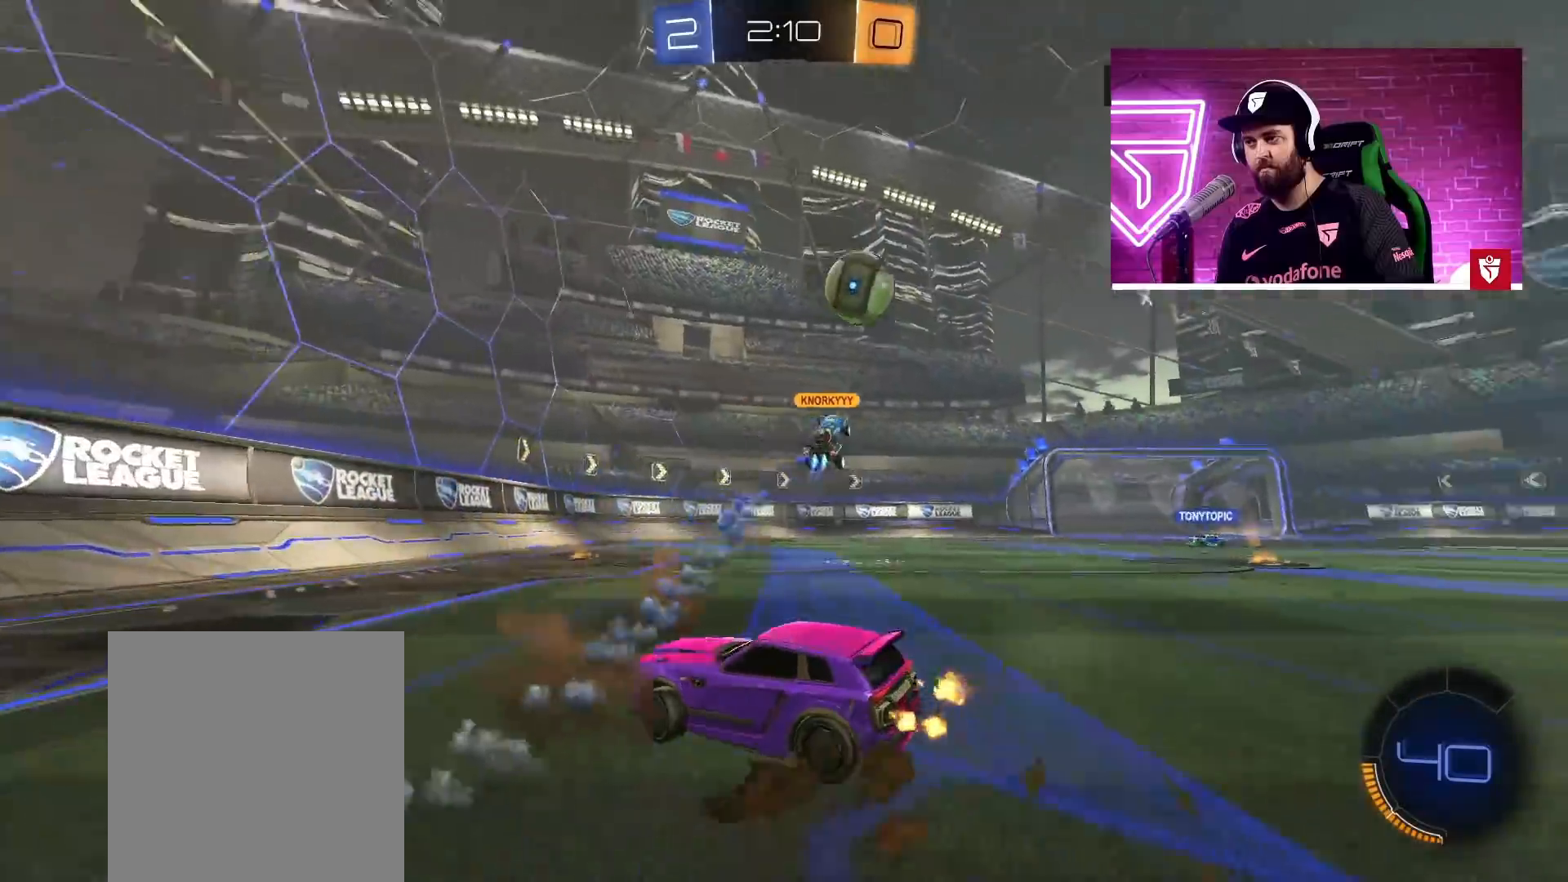
{"buttons": ["R2"], "left_stick": "right", "right_stick": "center", "events": []}
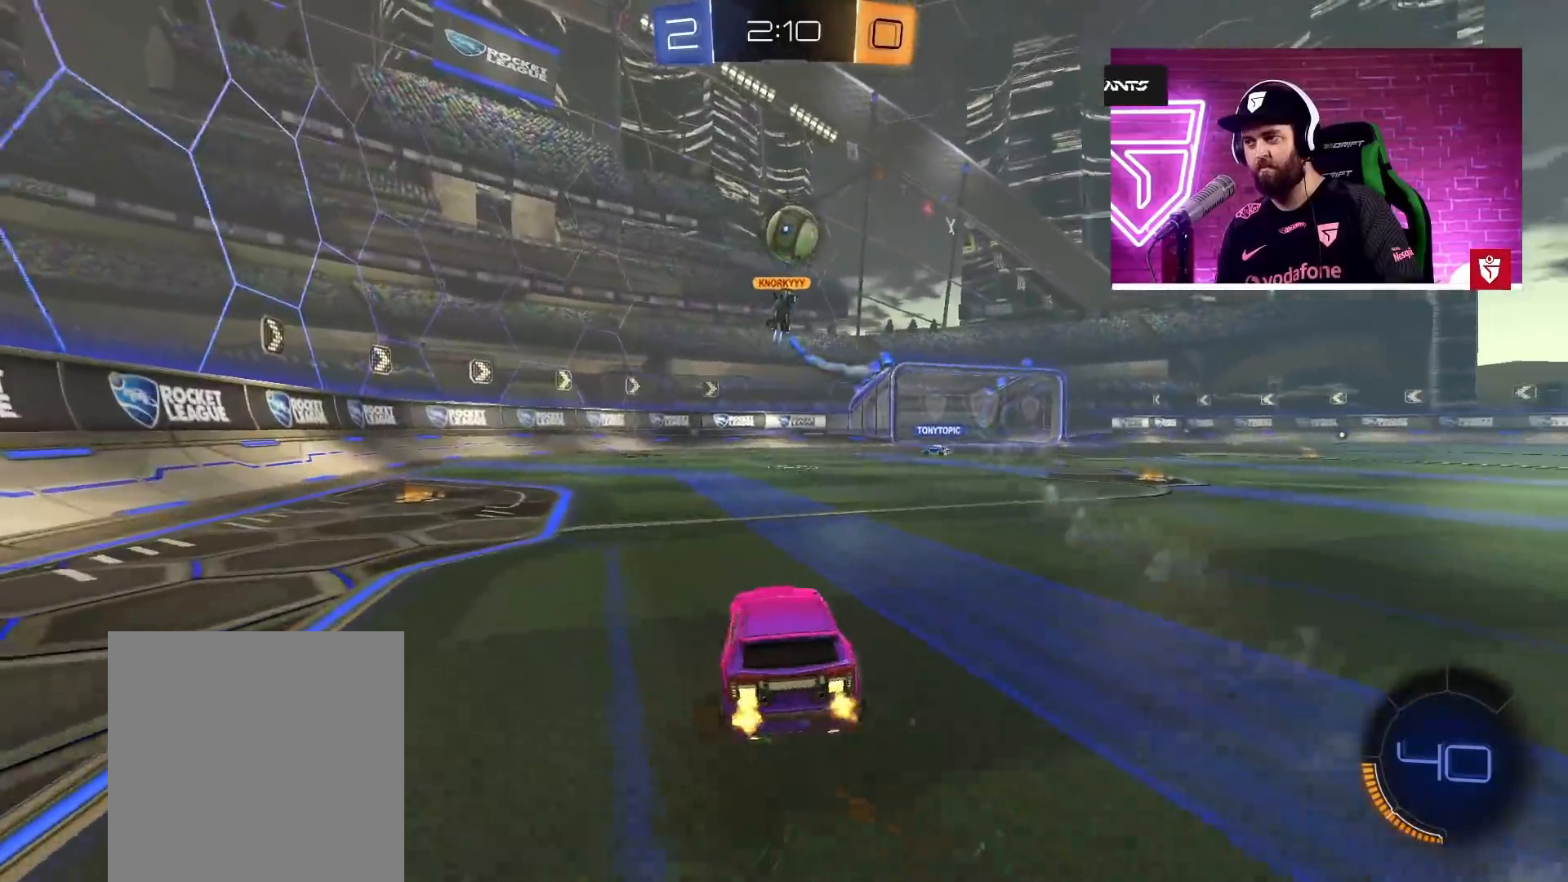
{"buttons": ["R2"], "left_stick": "center", "right_stick": "center", "events": [[167, "left_stick", "center"]]}
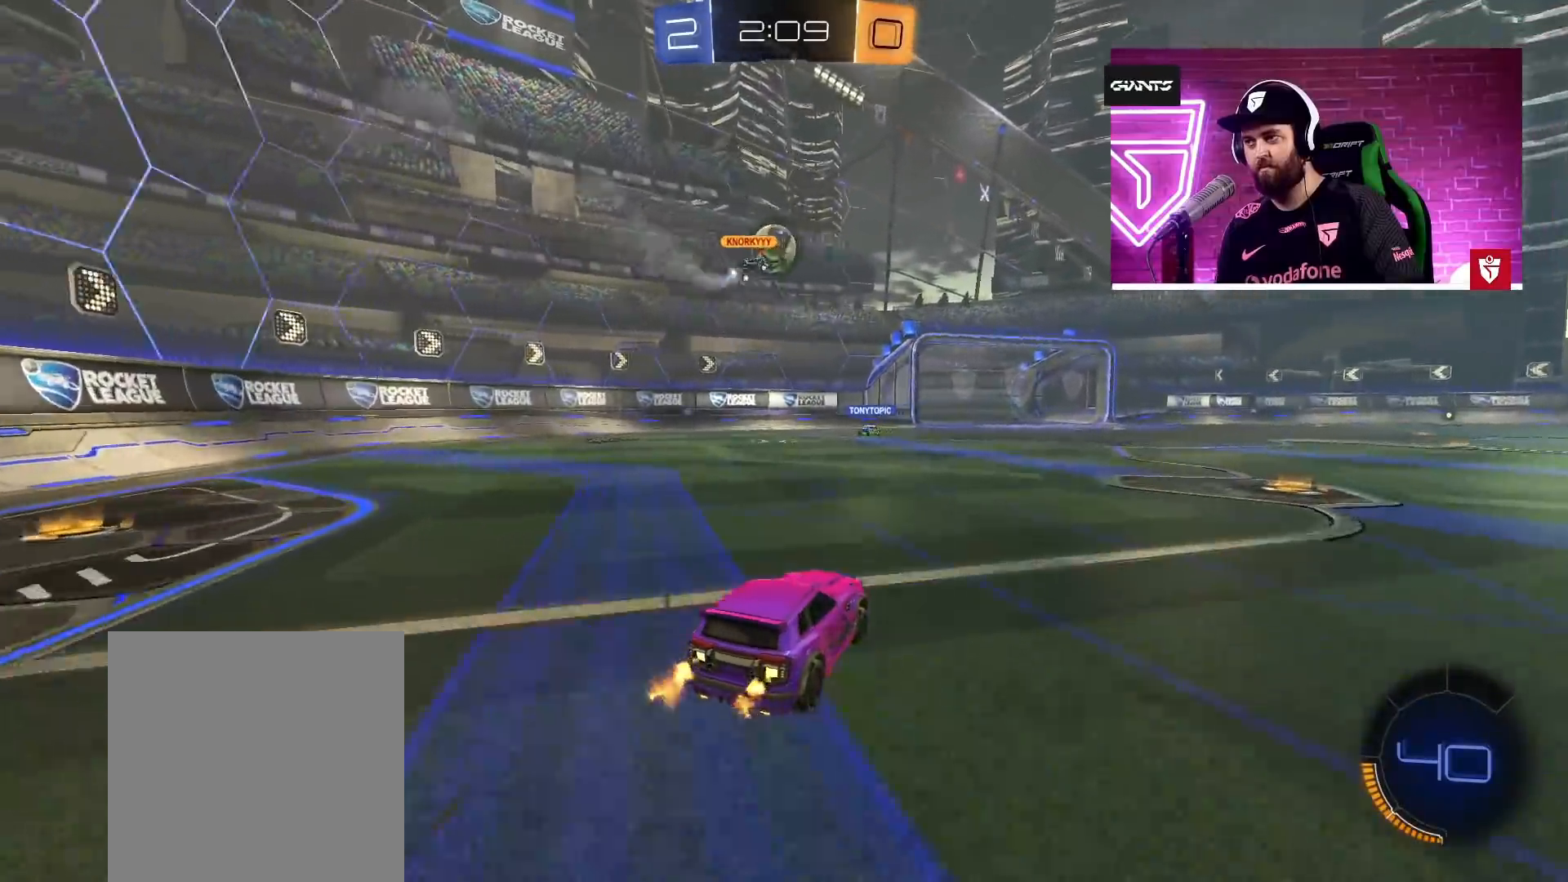
{"buttons": ["CROSS", "R2"], "left_stick": "center", "right_stick": "center", "events": [[433, "CROSS", "down"]]}
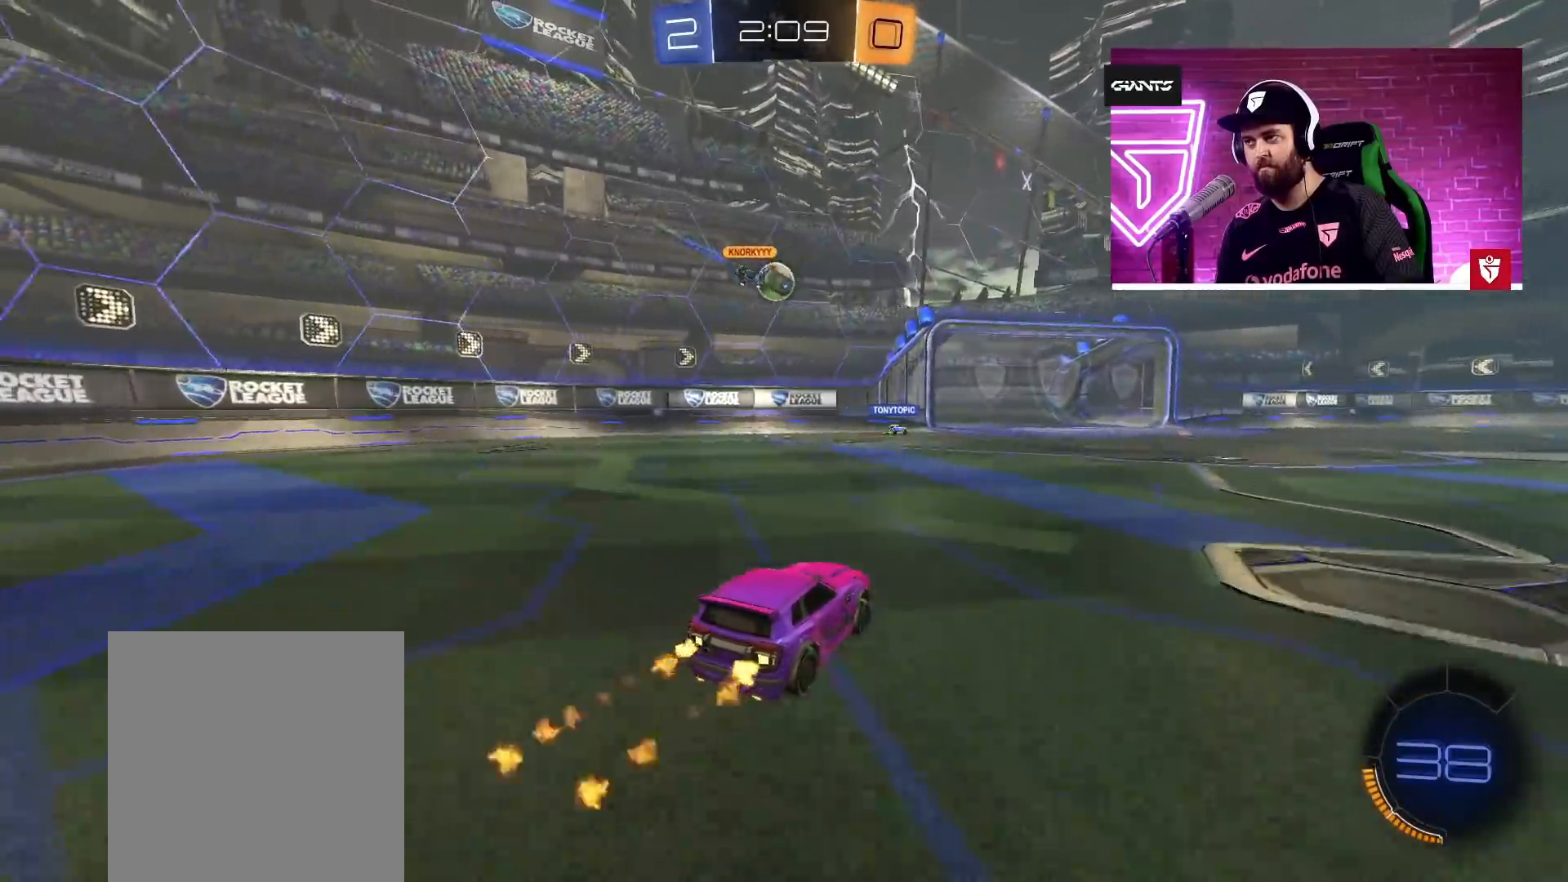
{"buttons": ["CROSS", "R2"], "left_stick": "center", "right_stick": "center", "events": []}
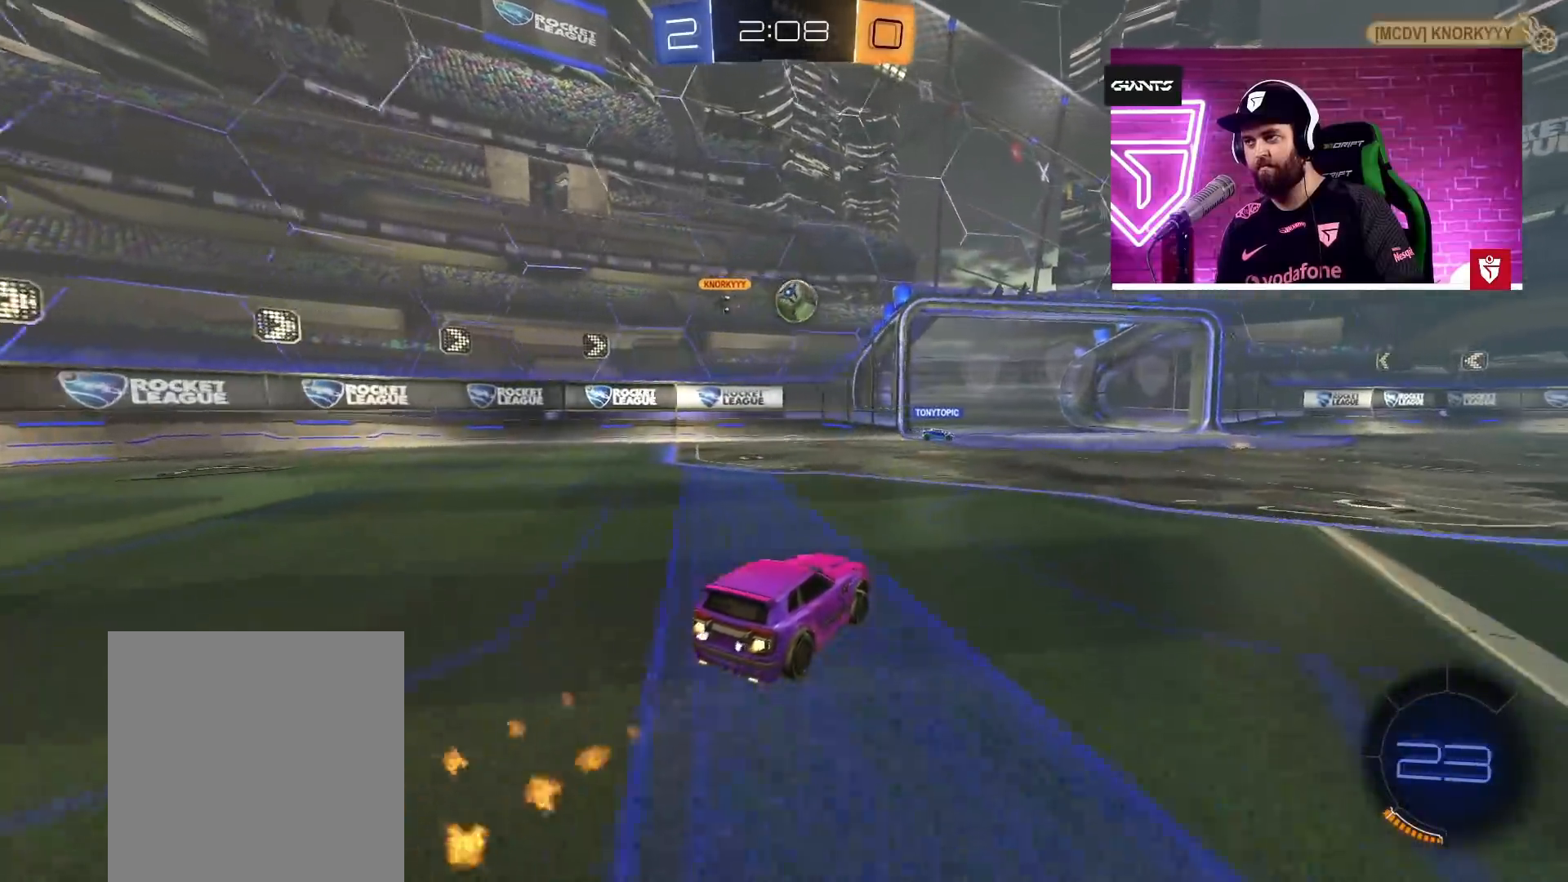
{"buttons": ["CROSS", "R2"], "left_stick": "center", "right_stick": "center", "events": []}
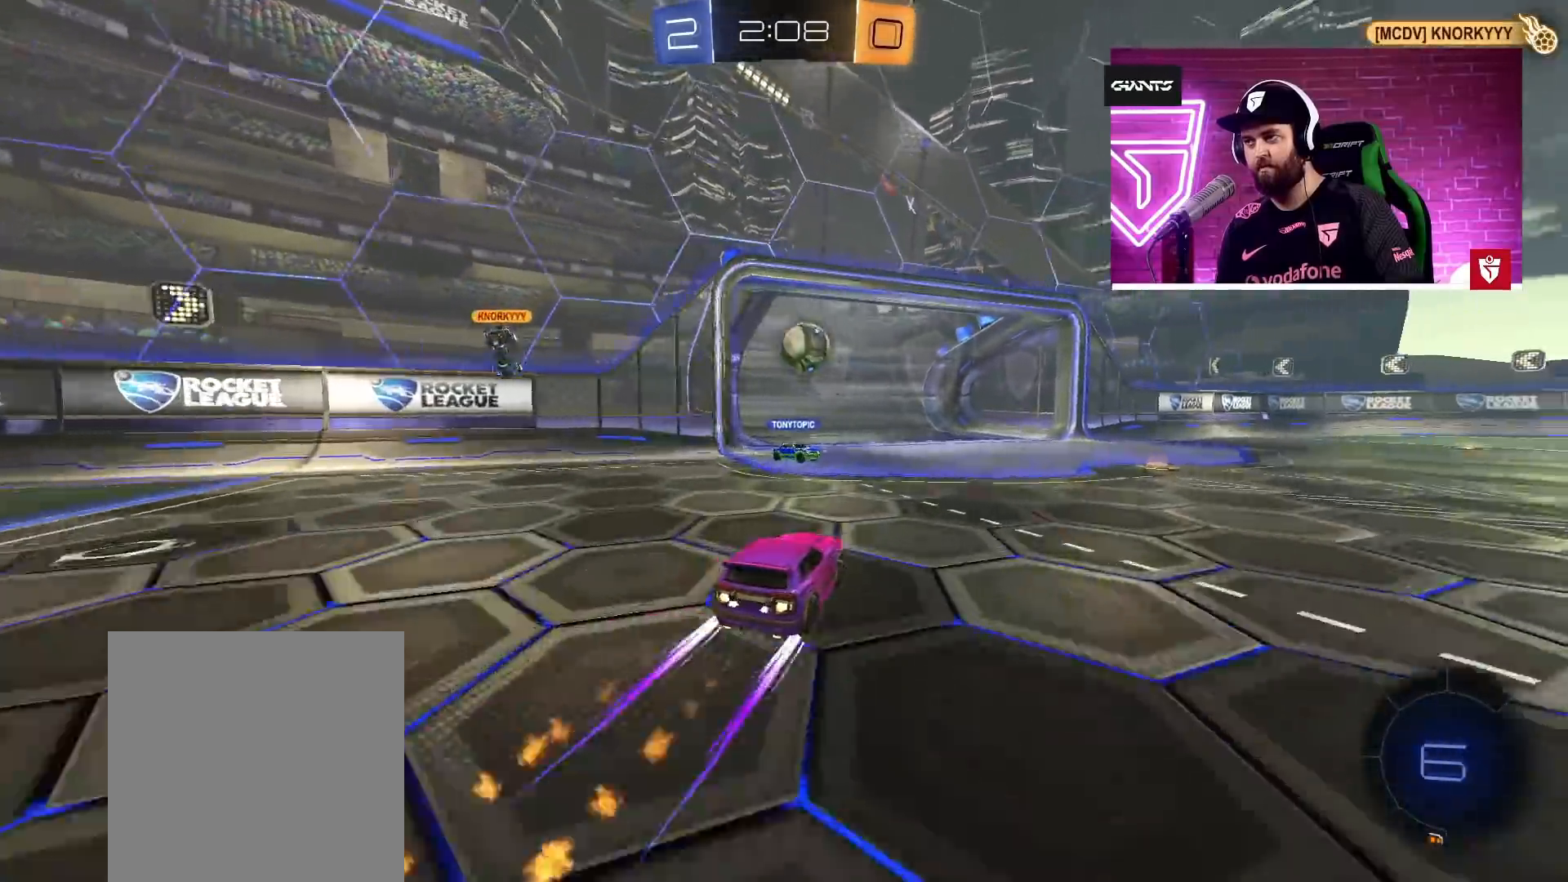
{"buttons": ["R2"], "left_stick": "center", "right_stick": "center", "events": [[183, "CROSS", "up"], [317, "left_stick", "right"], [450, "left_stick", "center"]]}
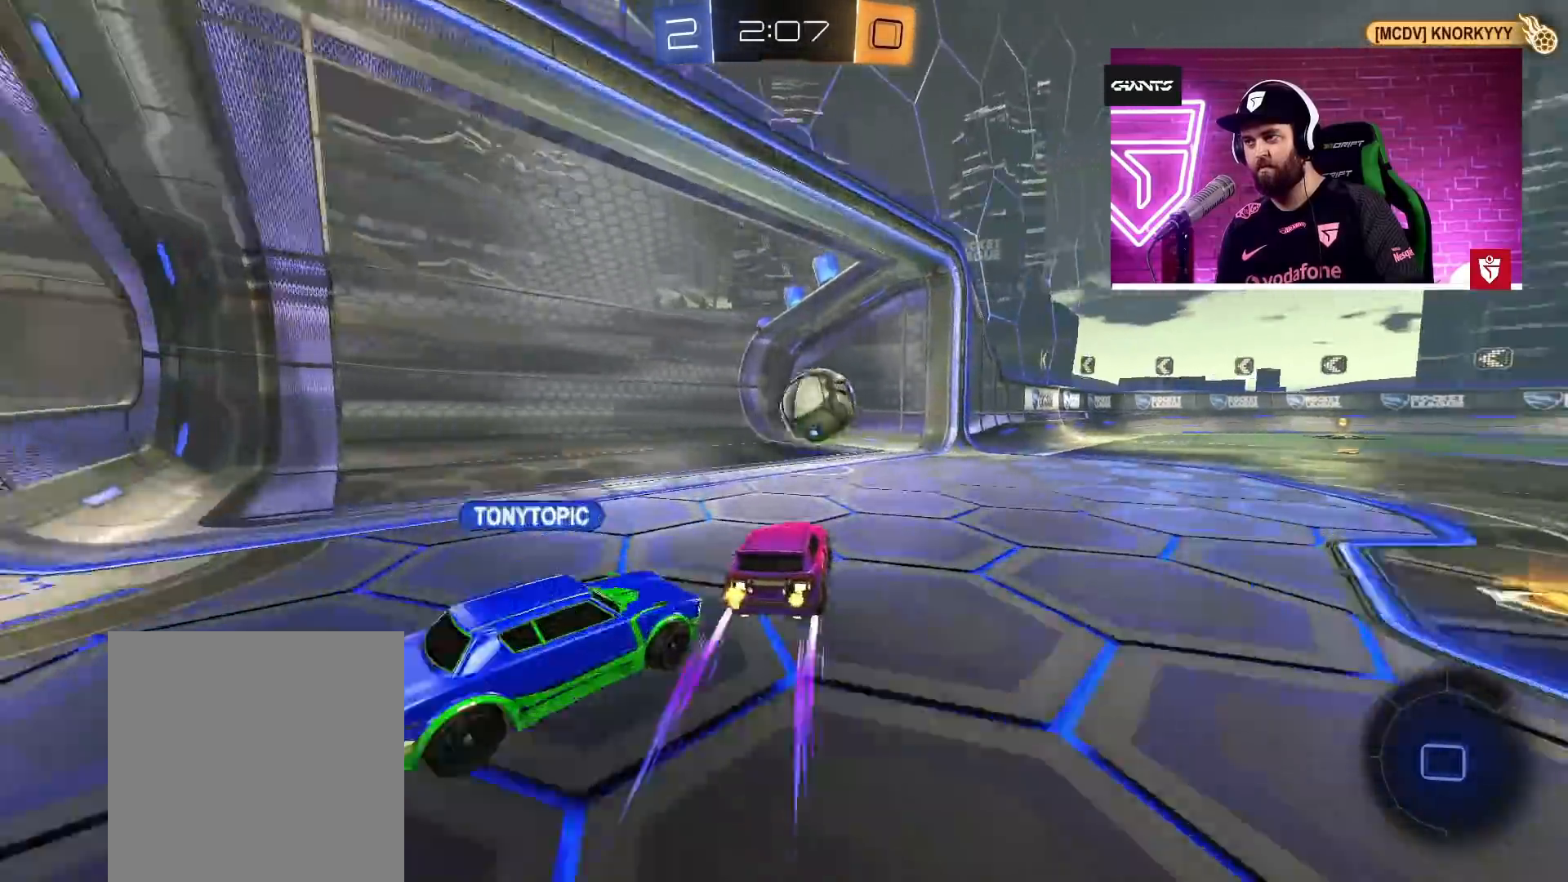
{"buttons": ["CROSS", "SQUARE", "L1", "R2", "L3"], "left_stick": "right", "right_stick": "center", "events": [[33, "left_stick", "right"], [83, "CROSS", "down"], [100, "SQUARE", "down"], [100, "left_stick", "down-left"], [300, "L3", "down"], [317, "SQUARE", "up"], [317, "left_stick", "down-right"], [383, "L1", "down"], [400, "left_stick", "right"], [417, "R2", "up"], [450, "R2", "down"], [483, "SQUARE", "down"]]}
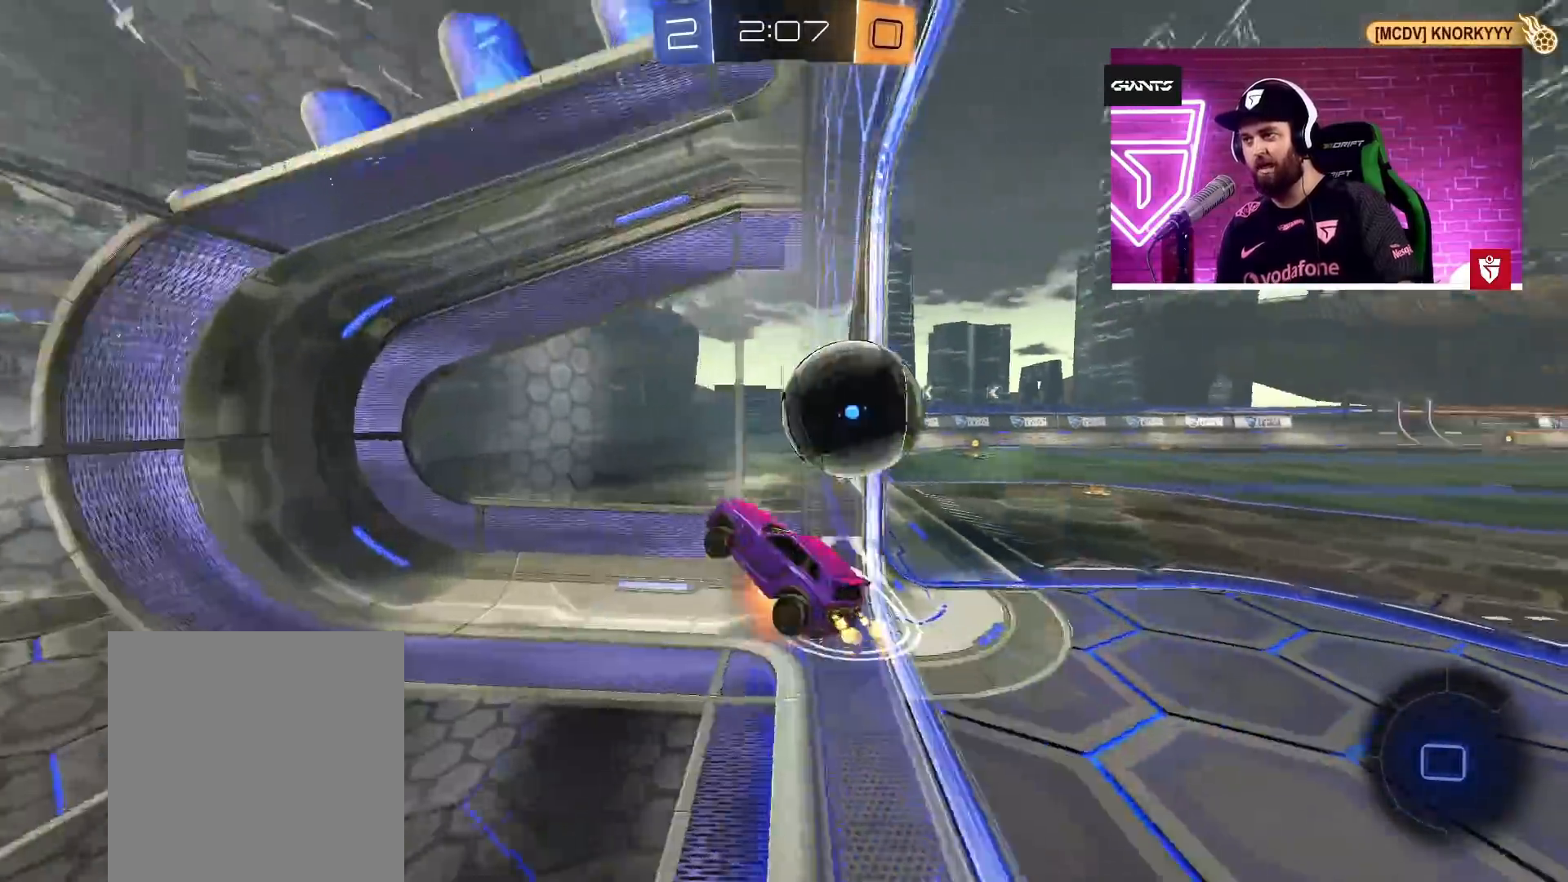
{"buttons": [], "left_stick": "center", "right_stick": "center", "events": [[183, "CROSS", "up"], [217, "SQUARE", "up"], [283, "L3", "up"], [300, "L1", "up"], [417, "left_stick", "center"], [433, "R2", "up"]]}
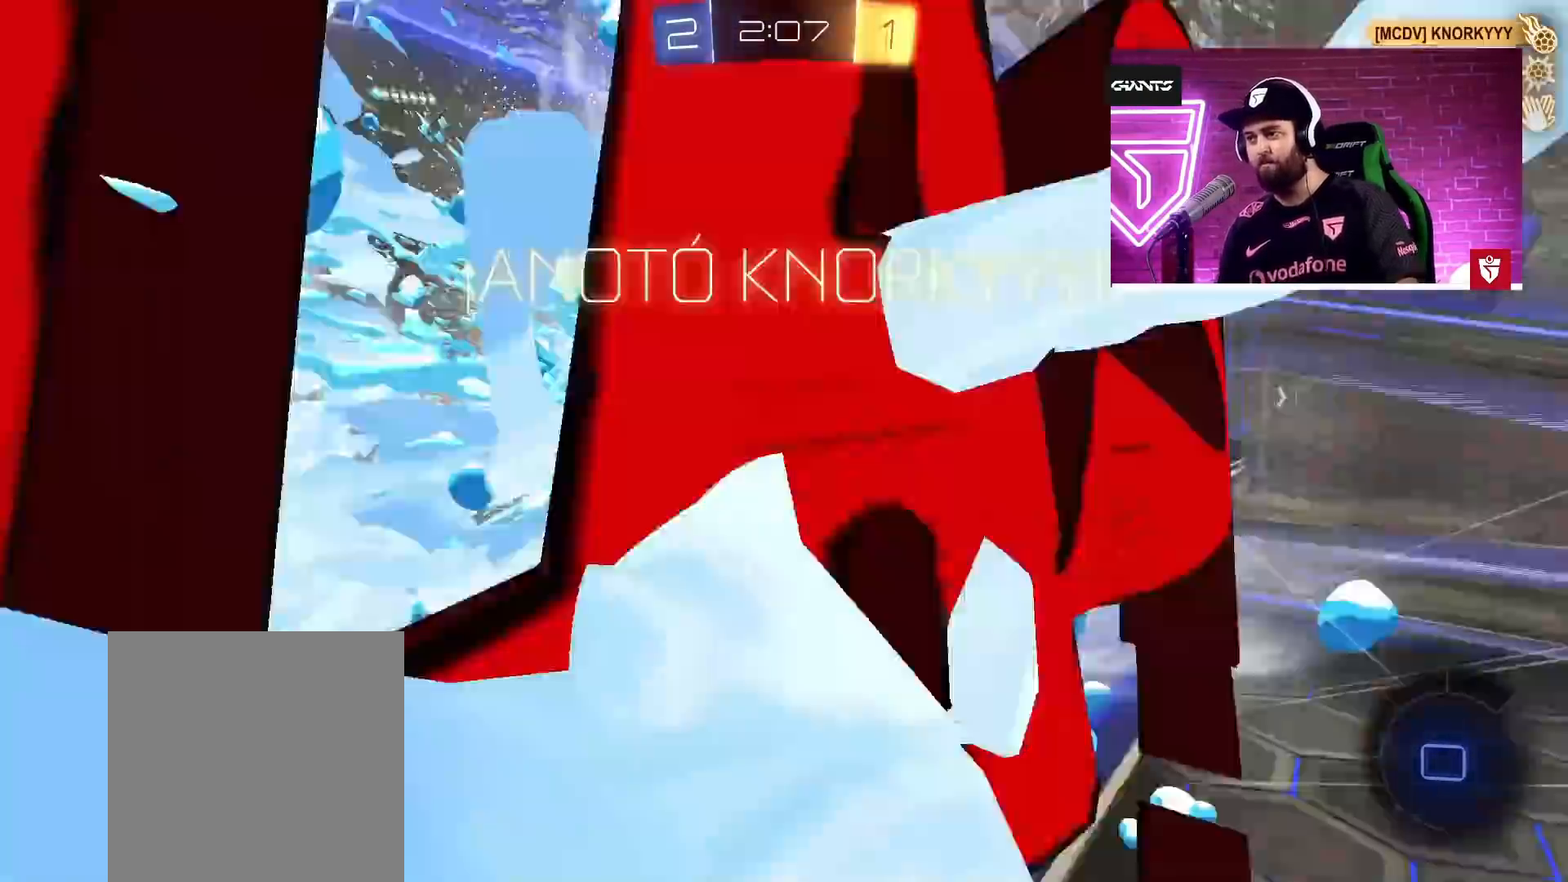
{"buttons": [], "left_stick": "down-left", "right_stick": "center", "events": [[33, "left_stick", "right"], [117, "left_stick", "down-left"]]}
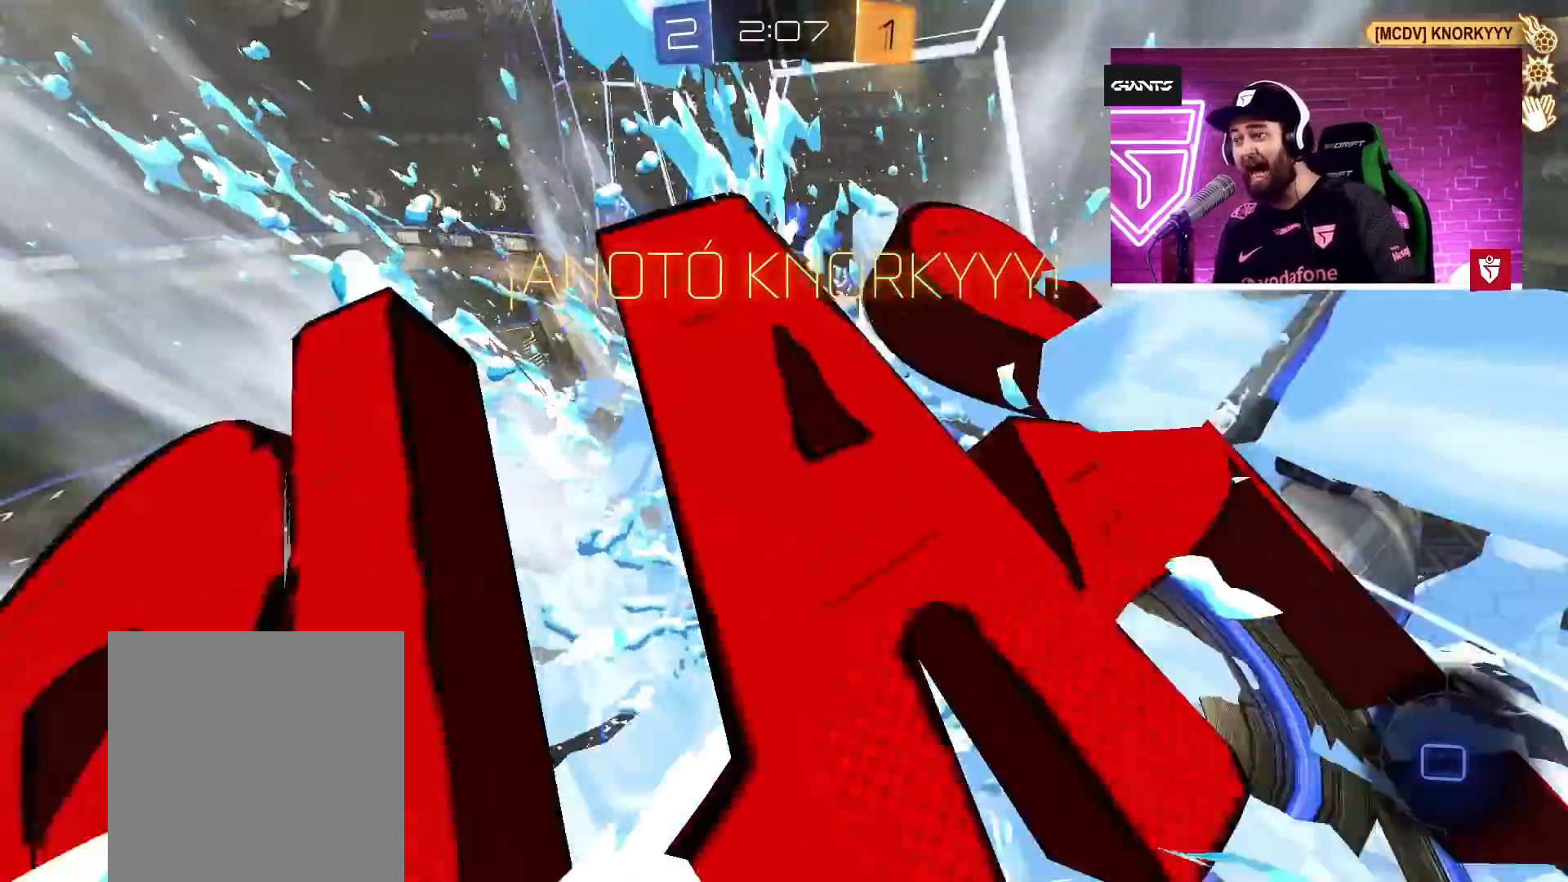
{"buttons": ["CIRCLE"], "left_stick": "down", "right_stick": "center", "events": [[33, "CIRCLE", "down"], [367, "left_stick", "down"]]}
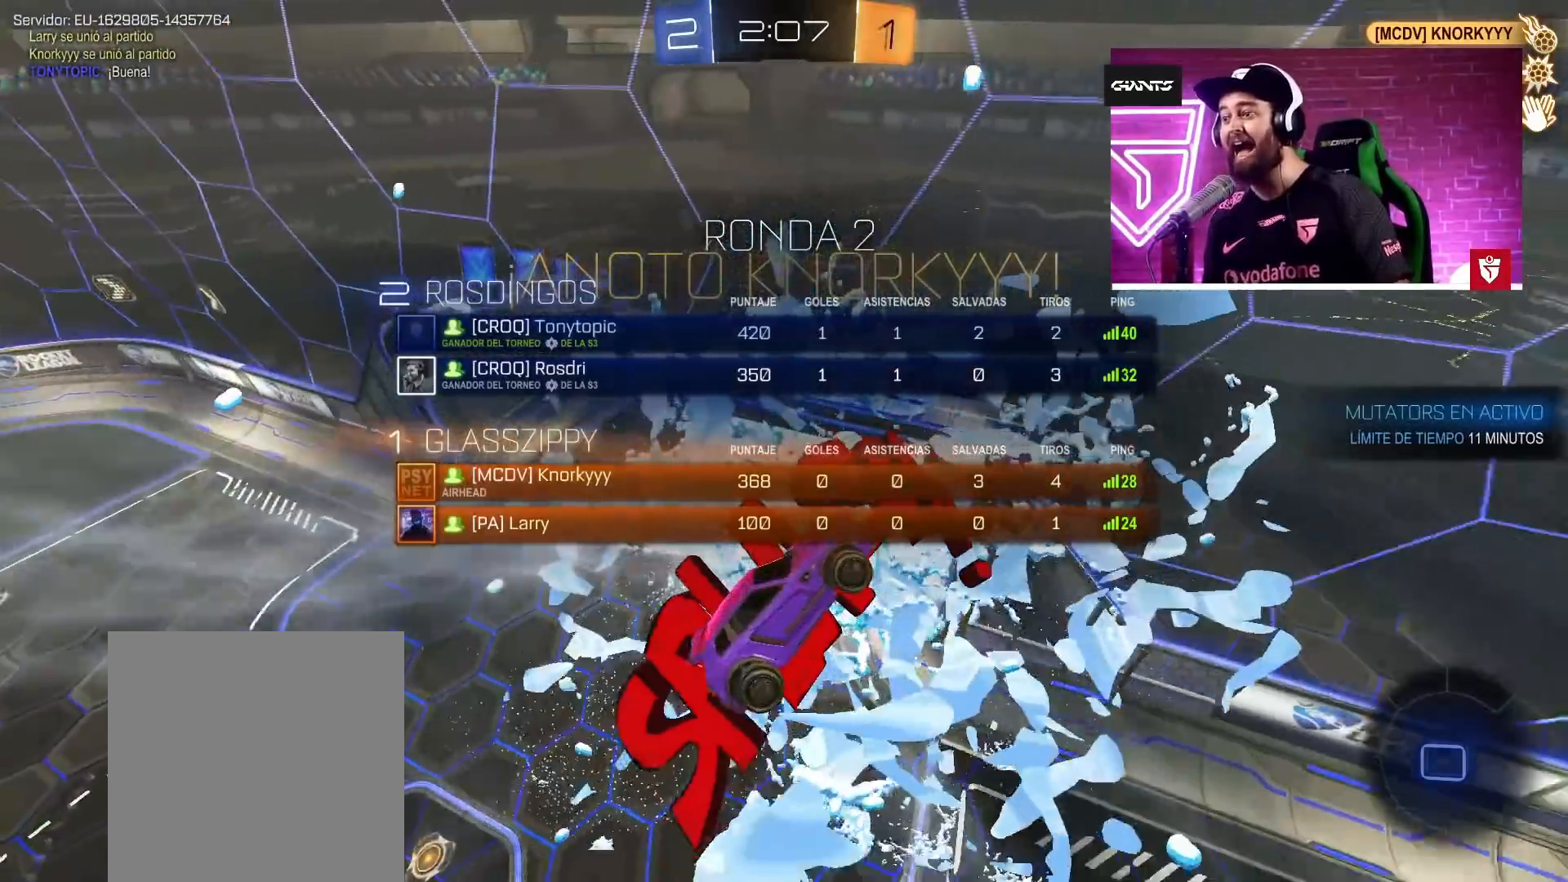
{"buttons": ["CIRCLE", "L1", "L3"], "left_stick": "down-right", "right_stick": "center", "events": [[33, "L1", "down"], [50, "left_stick", "down-right"], [400, "L3", "down"]]}
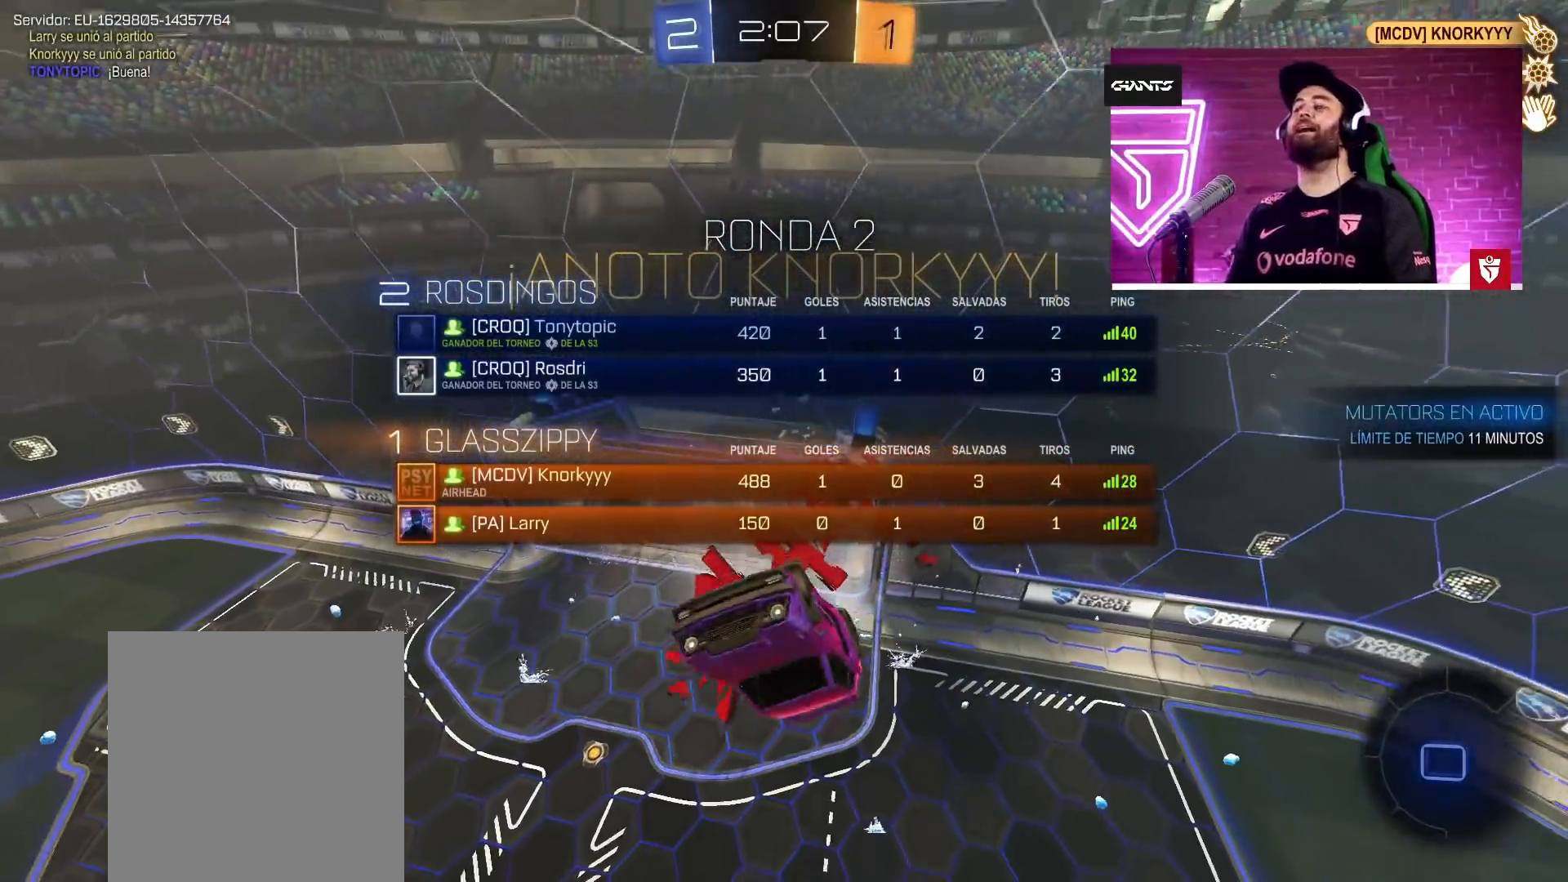
{"buttons": ["CIRCLE", "L1", "L3"], "left_stick": "right", "right_stick": "center", "events": [[167, "L3", "up"], [167, "left_stick", "right"], [217, "L3", "down"]]}
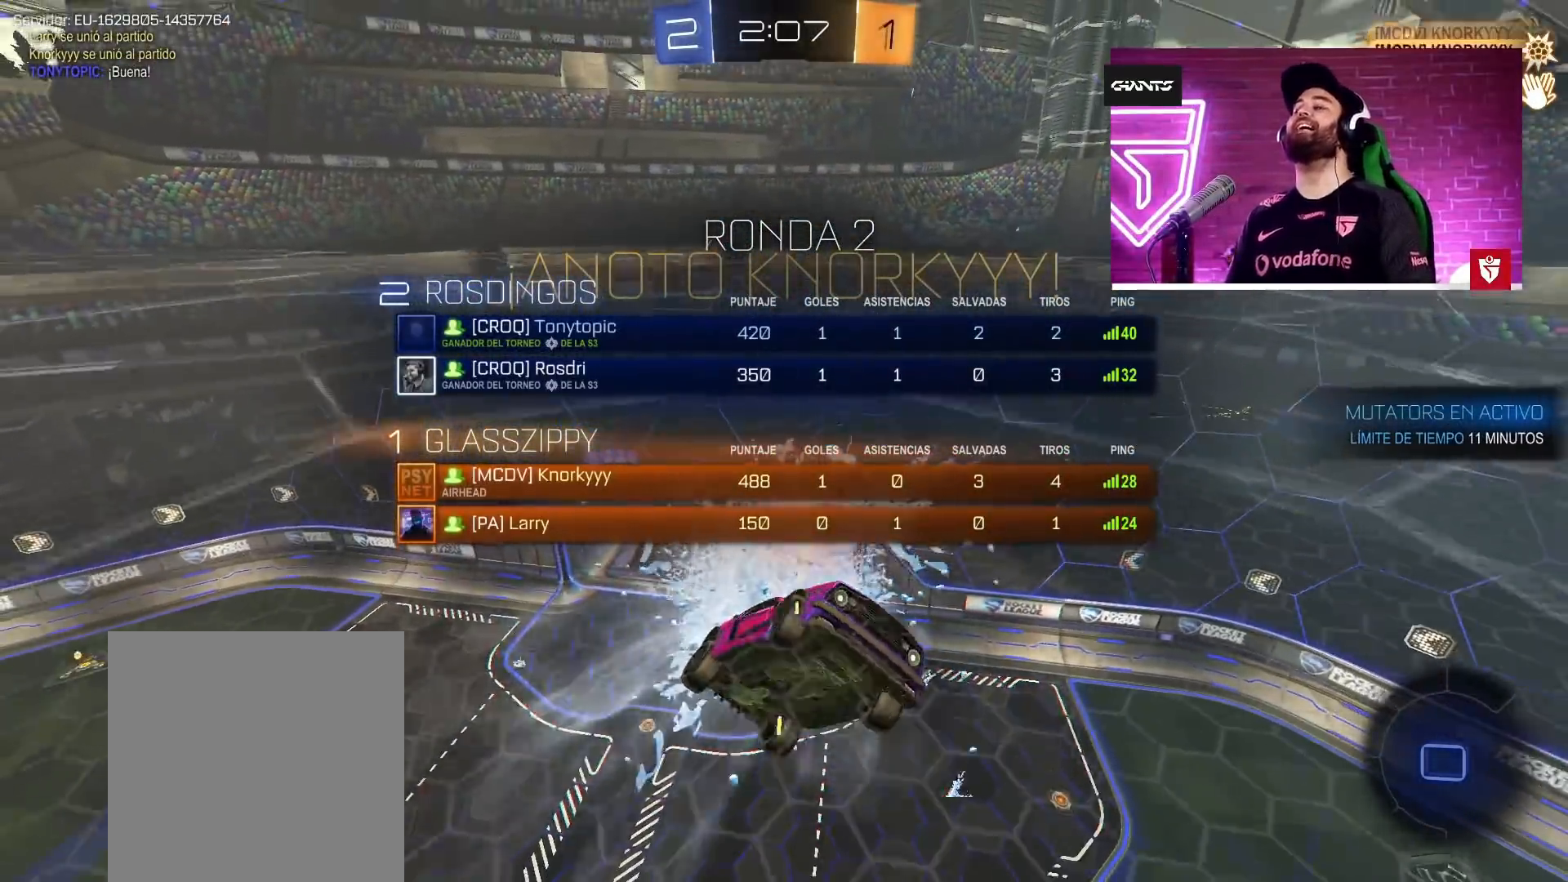
{"buttons": ["CIRCLE", "L1", "L3"], "left_stick": "down-right", "right_stick": "center", "events": [[33, "L3", "up"], [117, "L3", "down"], [183, "left_stick", "down-right"]]}
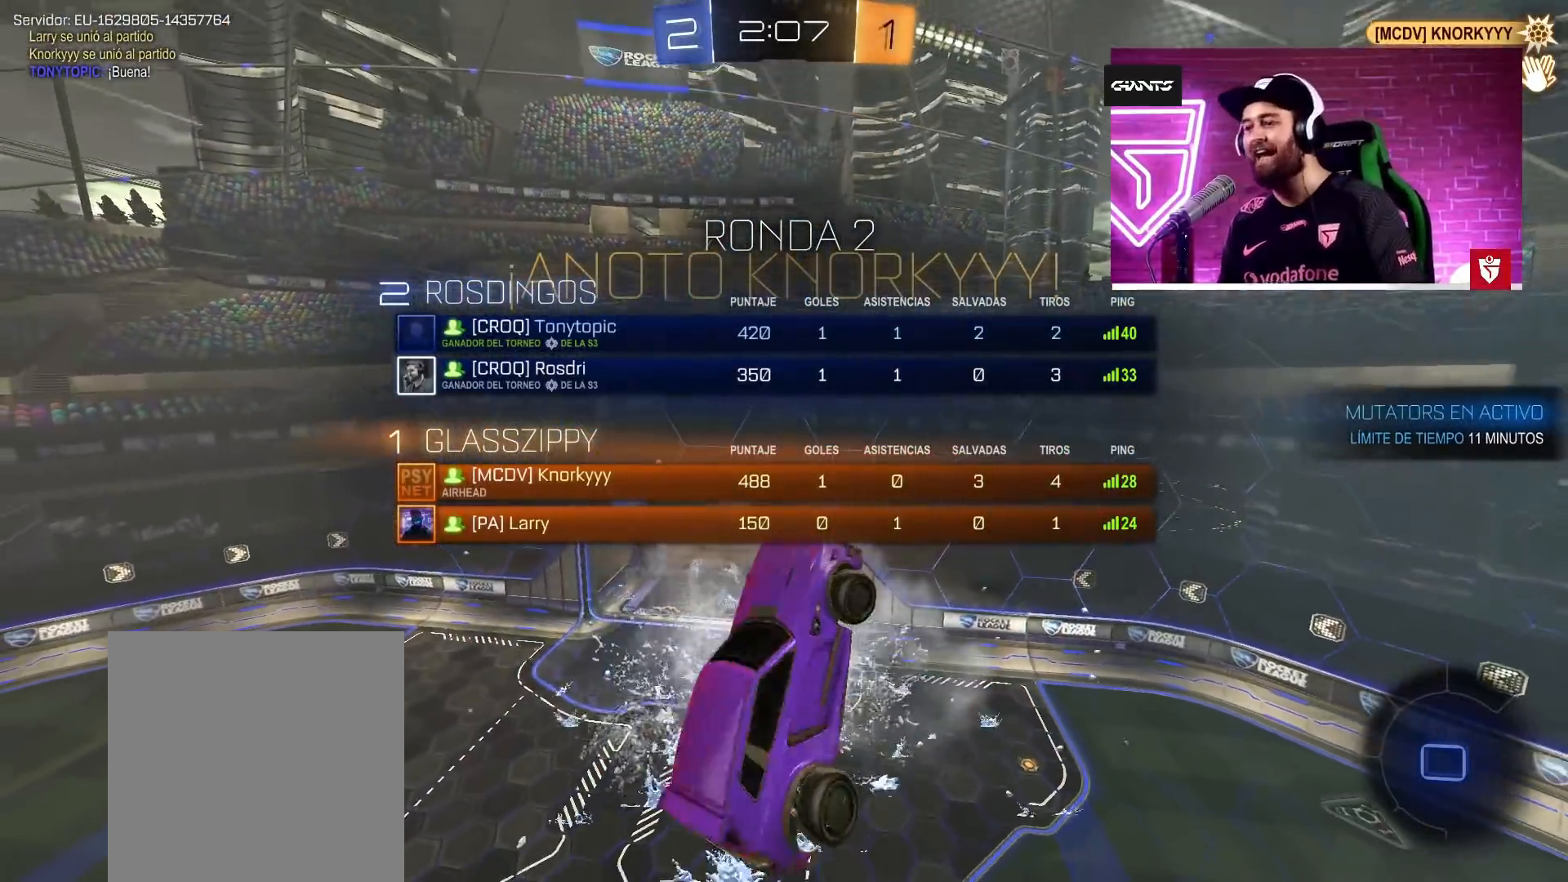
{"buttons": ["L1"], "left_stick": "down-right", "right_stick": "center", "events": [[433, "CIRCLE", "up"], [450, "L3", "up"]]}